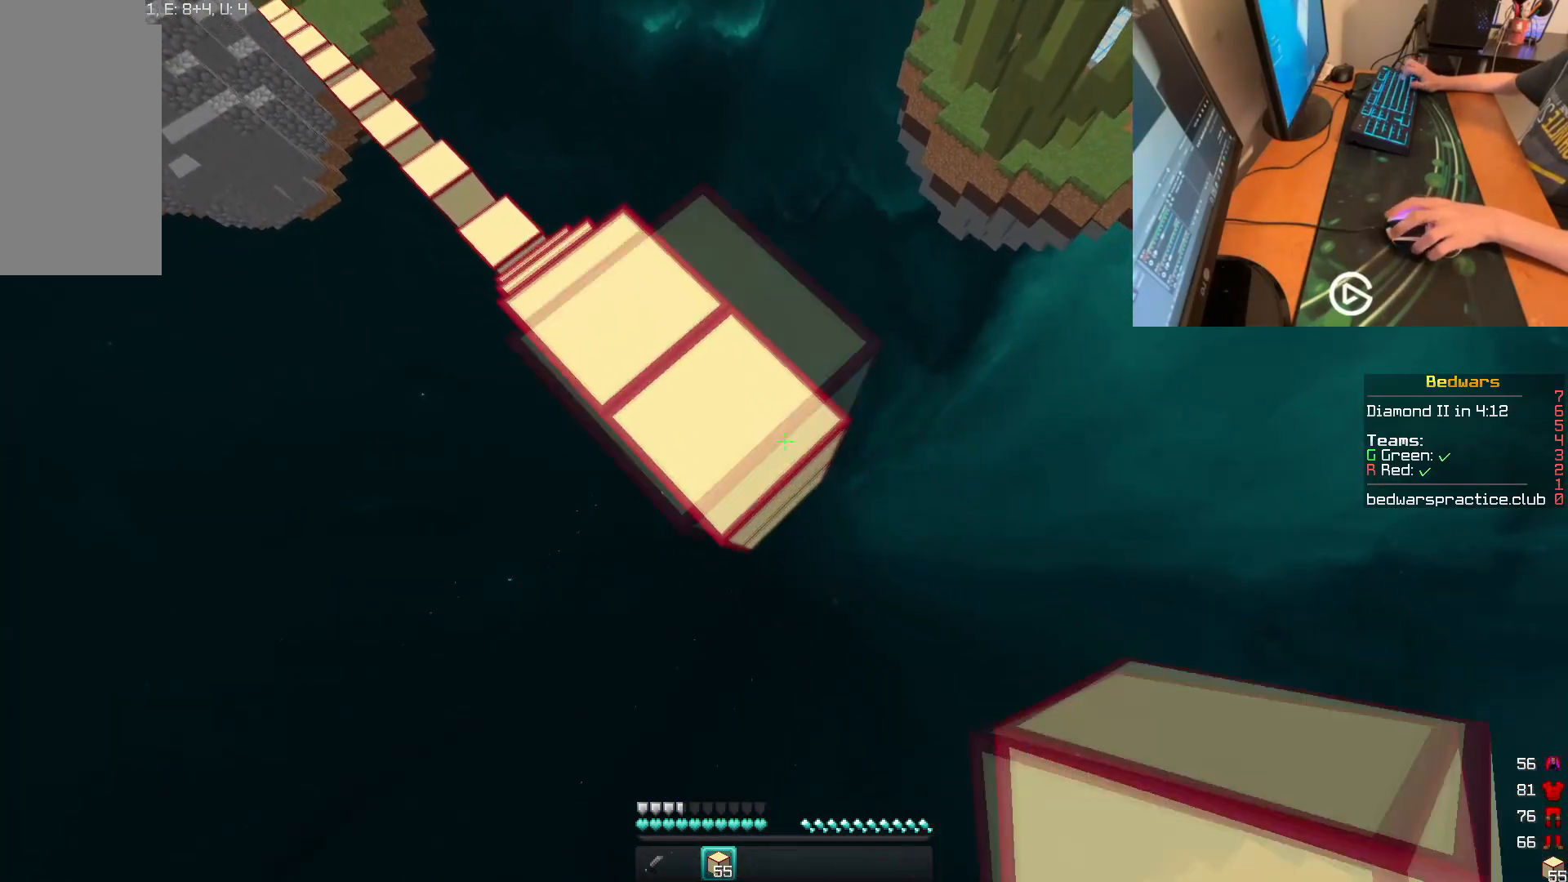
Gameplay with keyboard and mouse; each line is a JSON object with the keys and mouse buttons held at the frame after it. "events" lists presses ("down") and releases ("up") of "a", "d", "s", "w", "mouse_left" and "mouse_right" between this image and that frame as [ms after this image, input, new state], when the widget could be followed in between. "mouse_left", "mouse_right" = the "left", "right" buttons of the "mouse" list. No other keys are recorded. Fast repeated clicks can show as one long hold. Mouse movement is not recorded. Not read: other_keys.
{"keys": ["a"], "mouse": [], "events": [[166, "d", "up"], [233, "a", "down"], [250, "mouse_right", "up"], [400, "s", "up"]]}
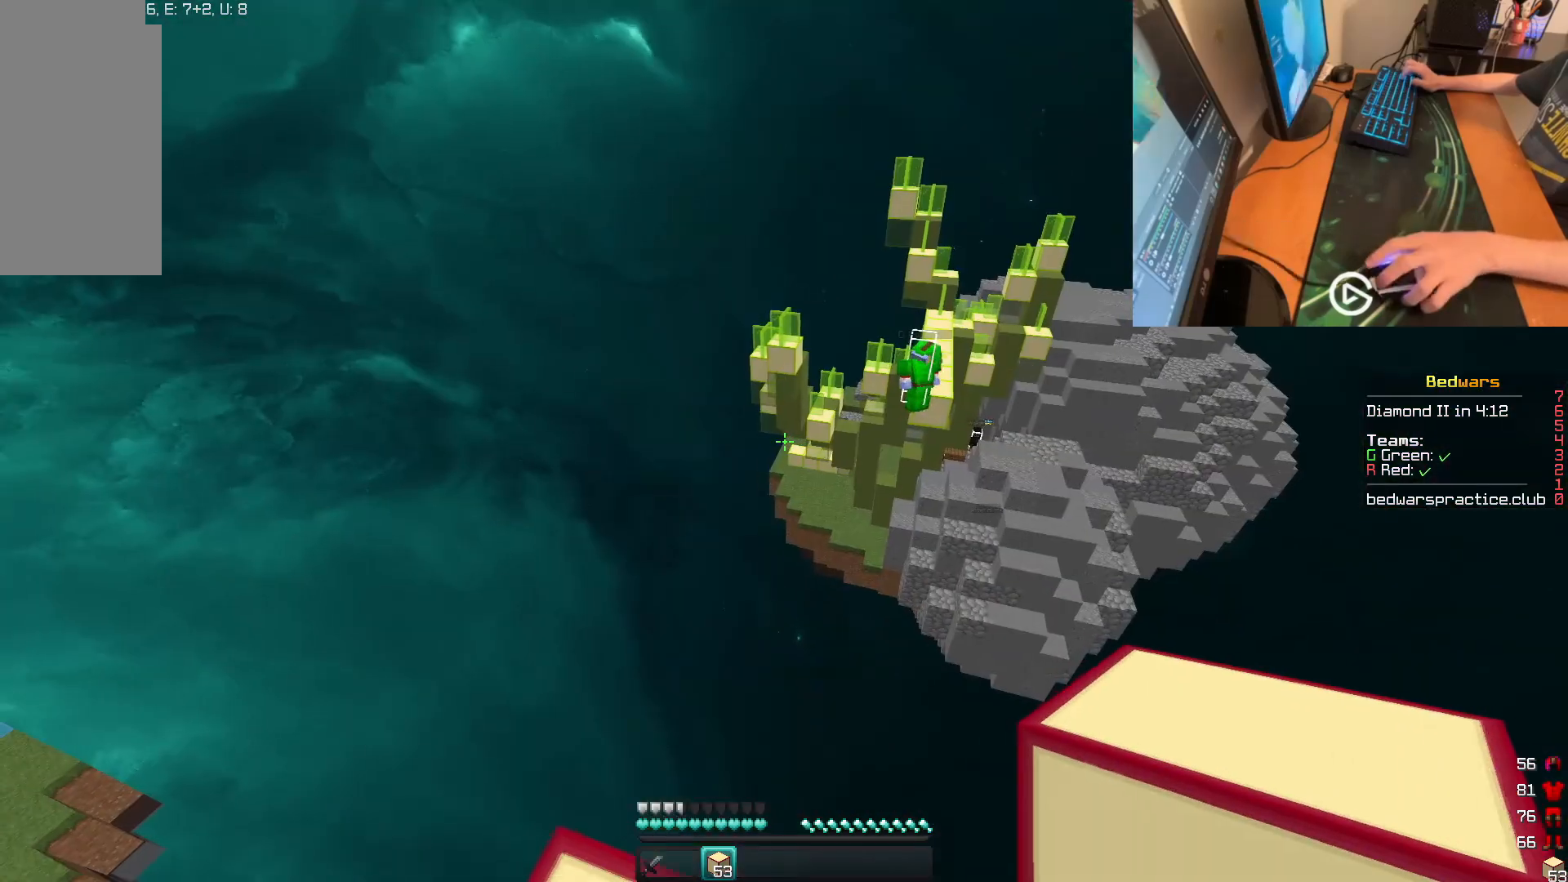
{"keys": ["s"], "mouse": [], "events": [[34, "a", "up"], [134, "w", "down"], [150, "d", "down"], [284, "w", "up"], [351, "s", "down"], [467, "d", "up"]]}
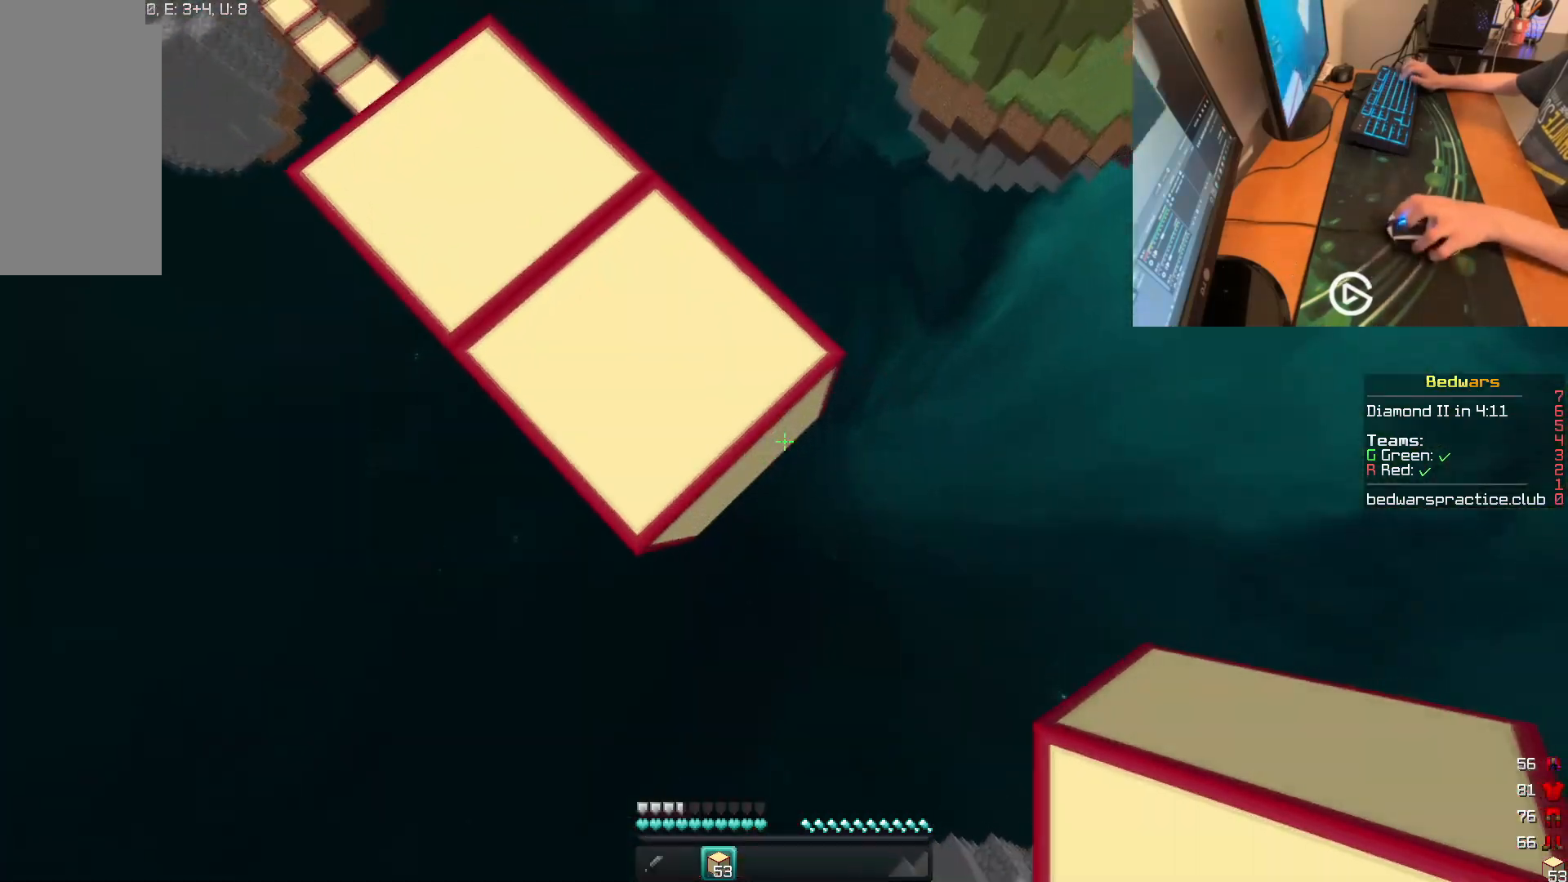
{"keys": [], "mouse": [], "events": [[250, "s", "up"]]}
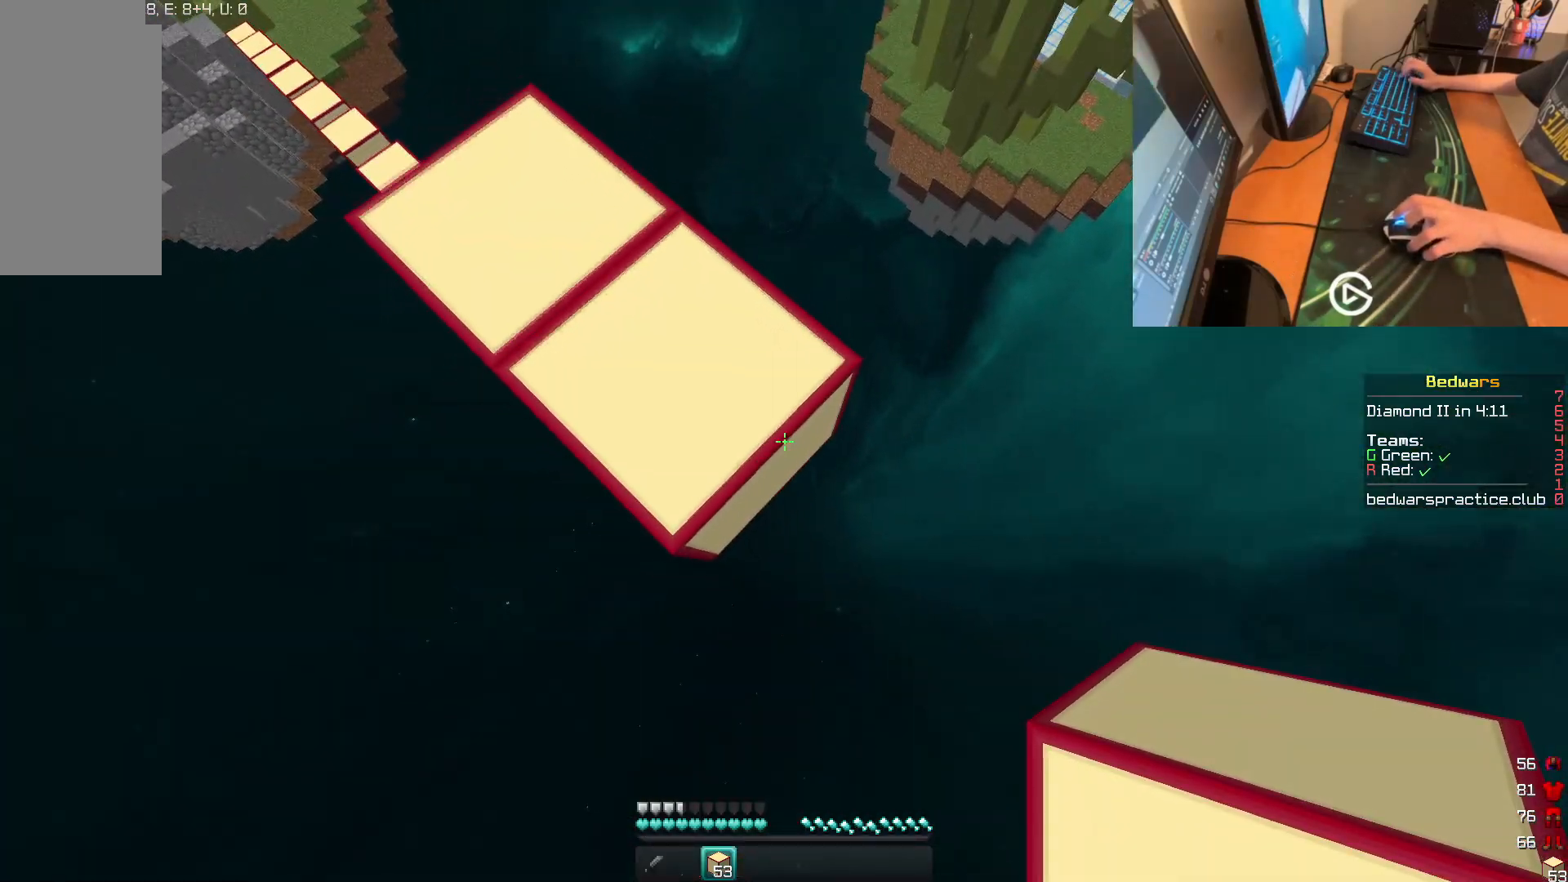
{"keys": ["d", "s"], "mouse": ["right"], "events": [[50, "d", "down"], [50, "s", "down"], [84, "mouse_right", "down"], [201, "mouse_right", "up"], [334, "mouse_right", "down"]]}
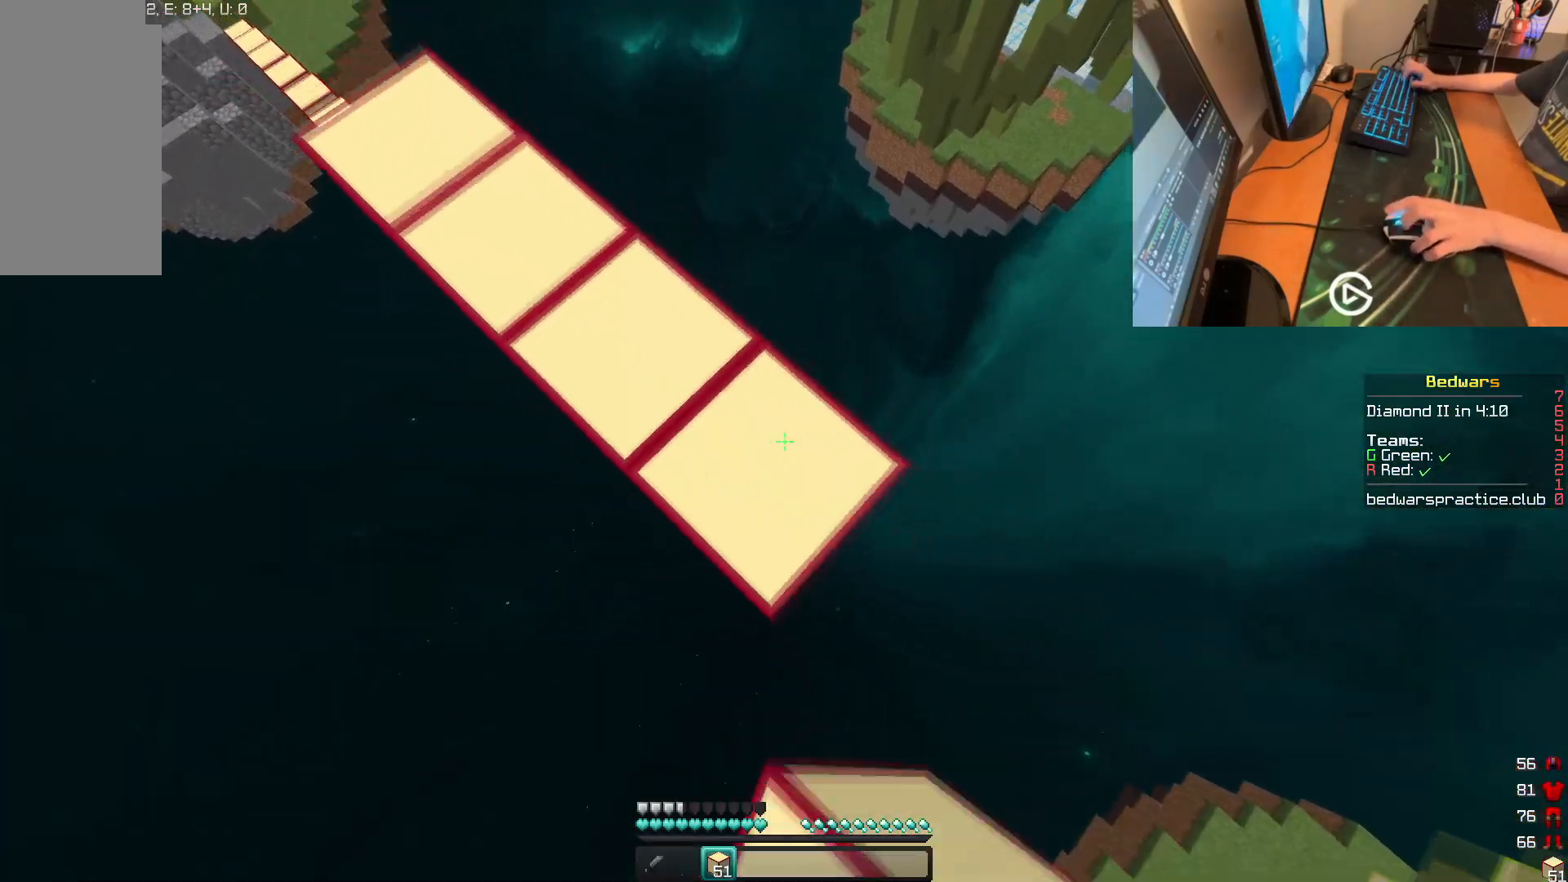
{"keys": ["d", "s"], "mouse": [], "events": [[267, "s", "up"], [283, "mouse_right", "up"], [300, "w", "down"], [450, "w", "up"], [484, "s", "down"]]}
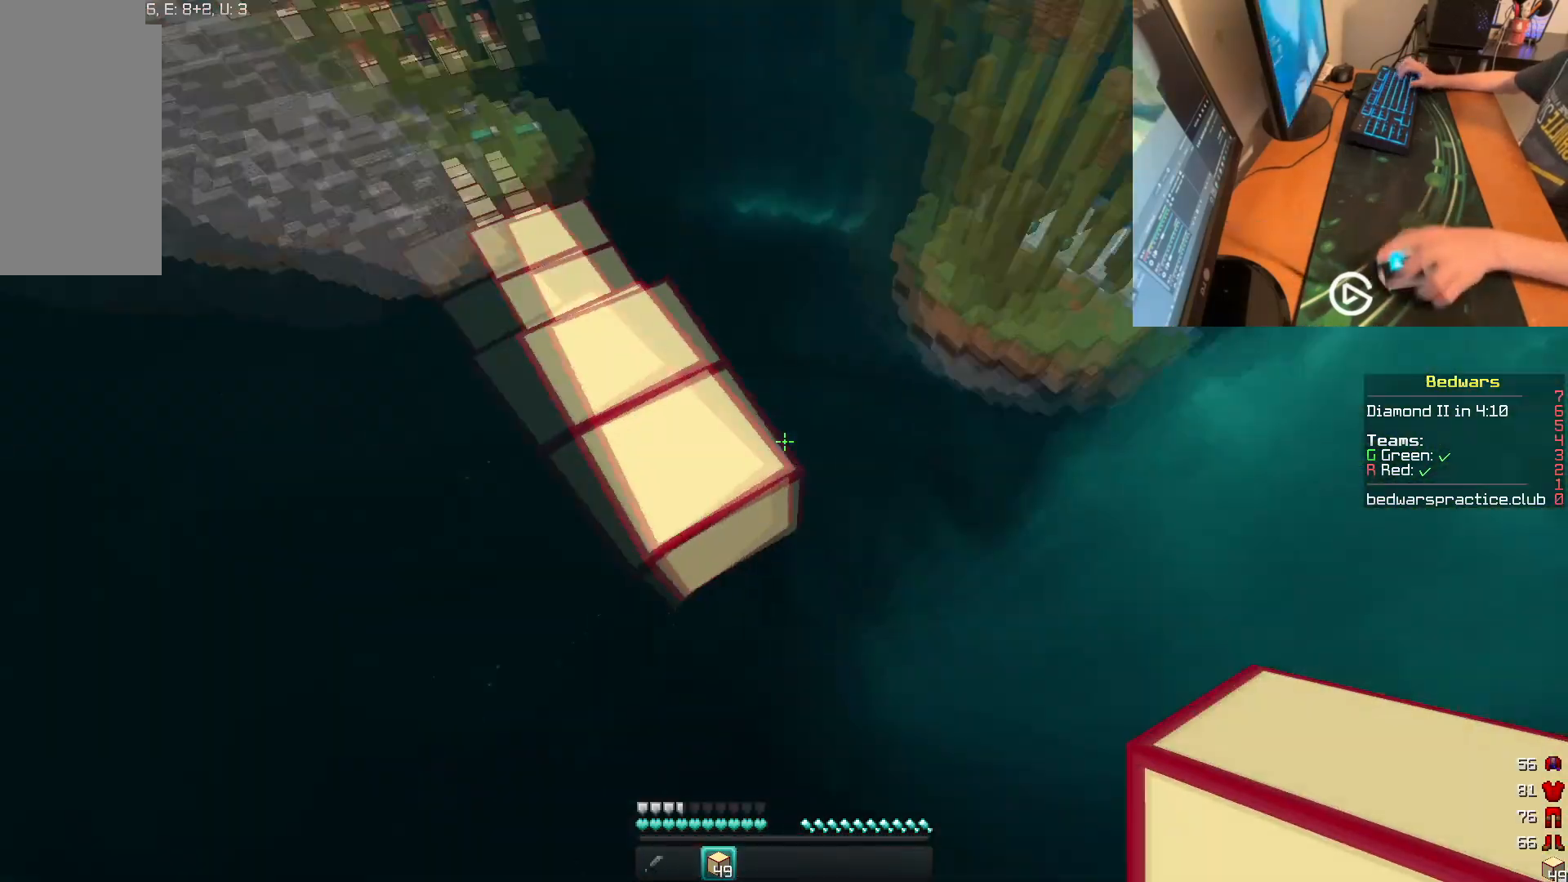
{"keys": ["d", "s"], "mouse": ["right"], "events": [[67, "d", "up"], [84, "a", "down"], [184, "a", "up"], [234, "mouse_right", "down"], [451, "d", "down"]]}
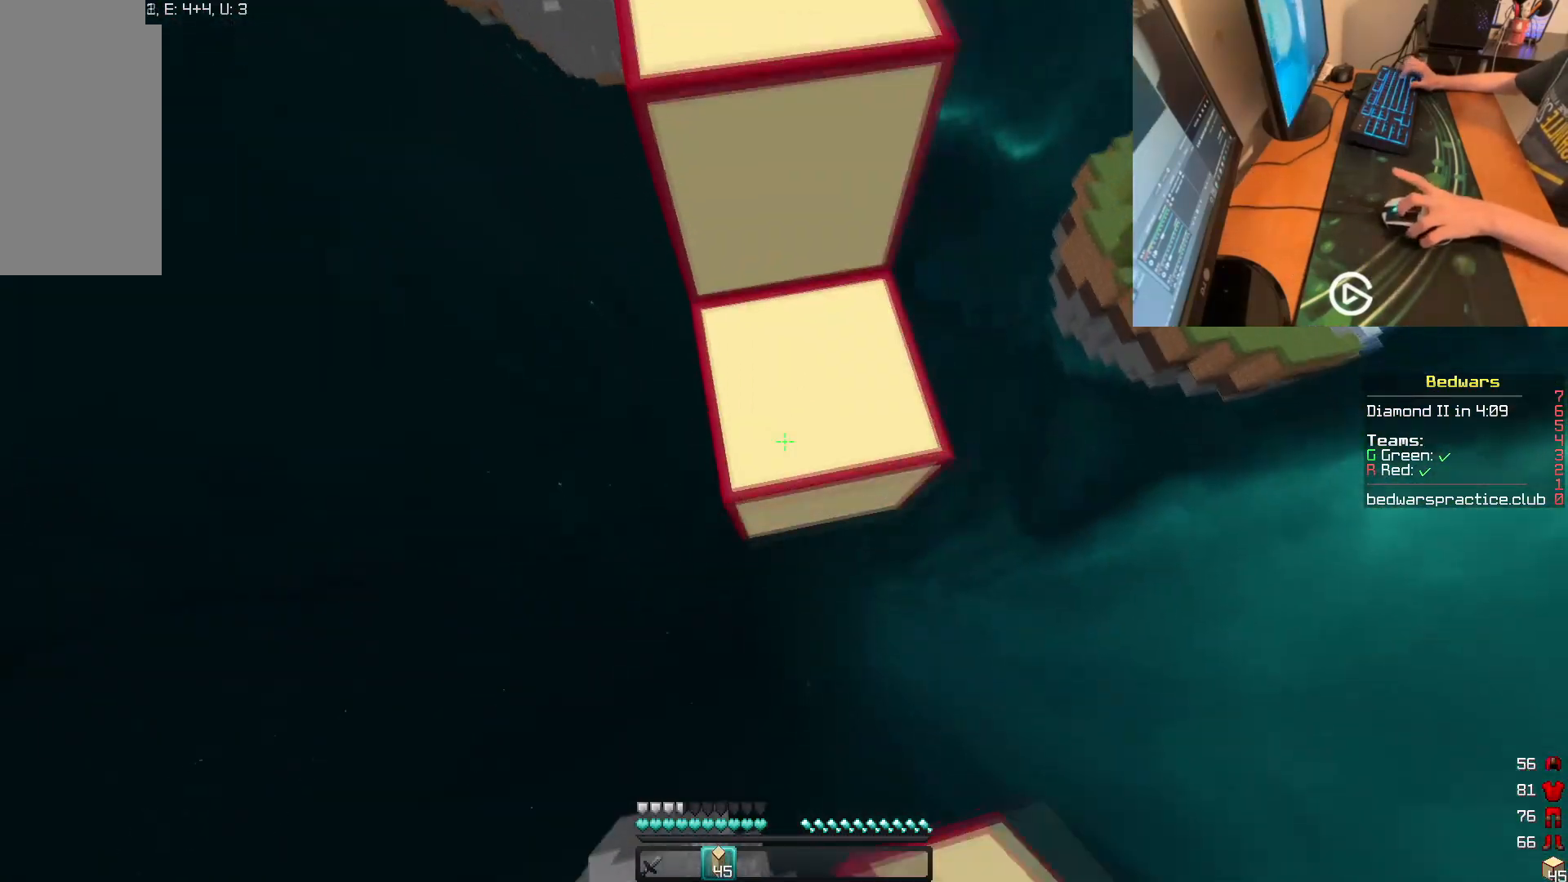
{"keys": ["w"], "mouse": [], "events": [[17, "d", "up"], [300, "s", "up"], [350, "mouse_right", "up"], [384, "w", "down"]]}
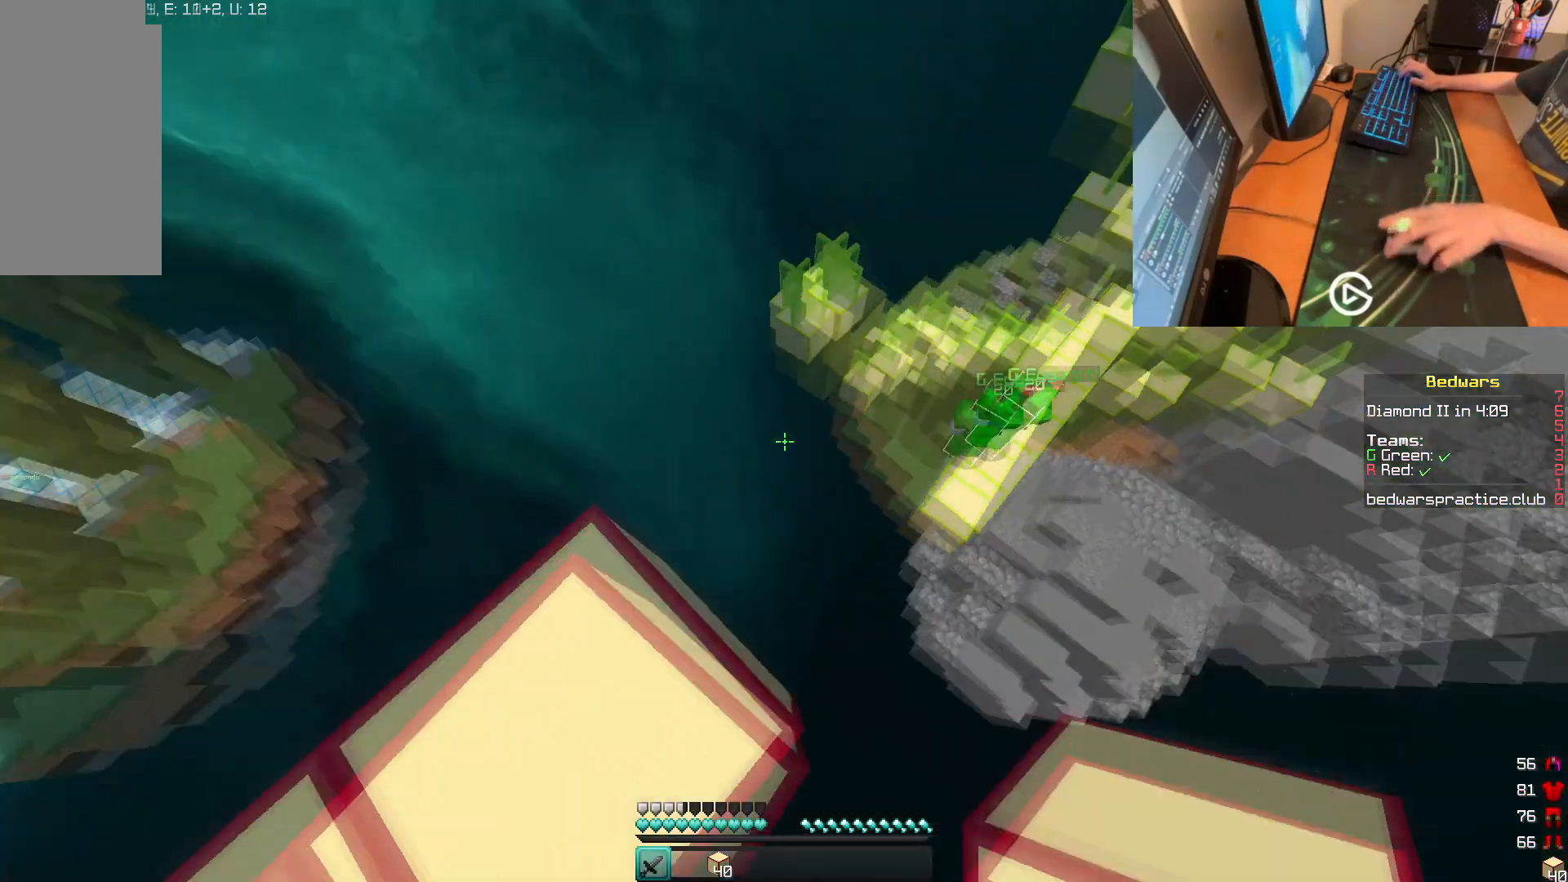
{"keys": ["s"], "mouse": [], "events": [[17, "a", "down"], [50, "w", "up"], [100, "s", "down"], [234, "a", "up"]]}
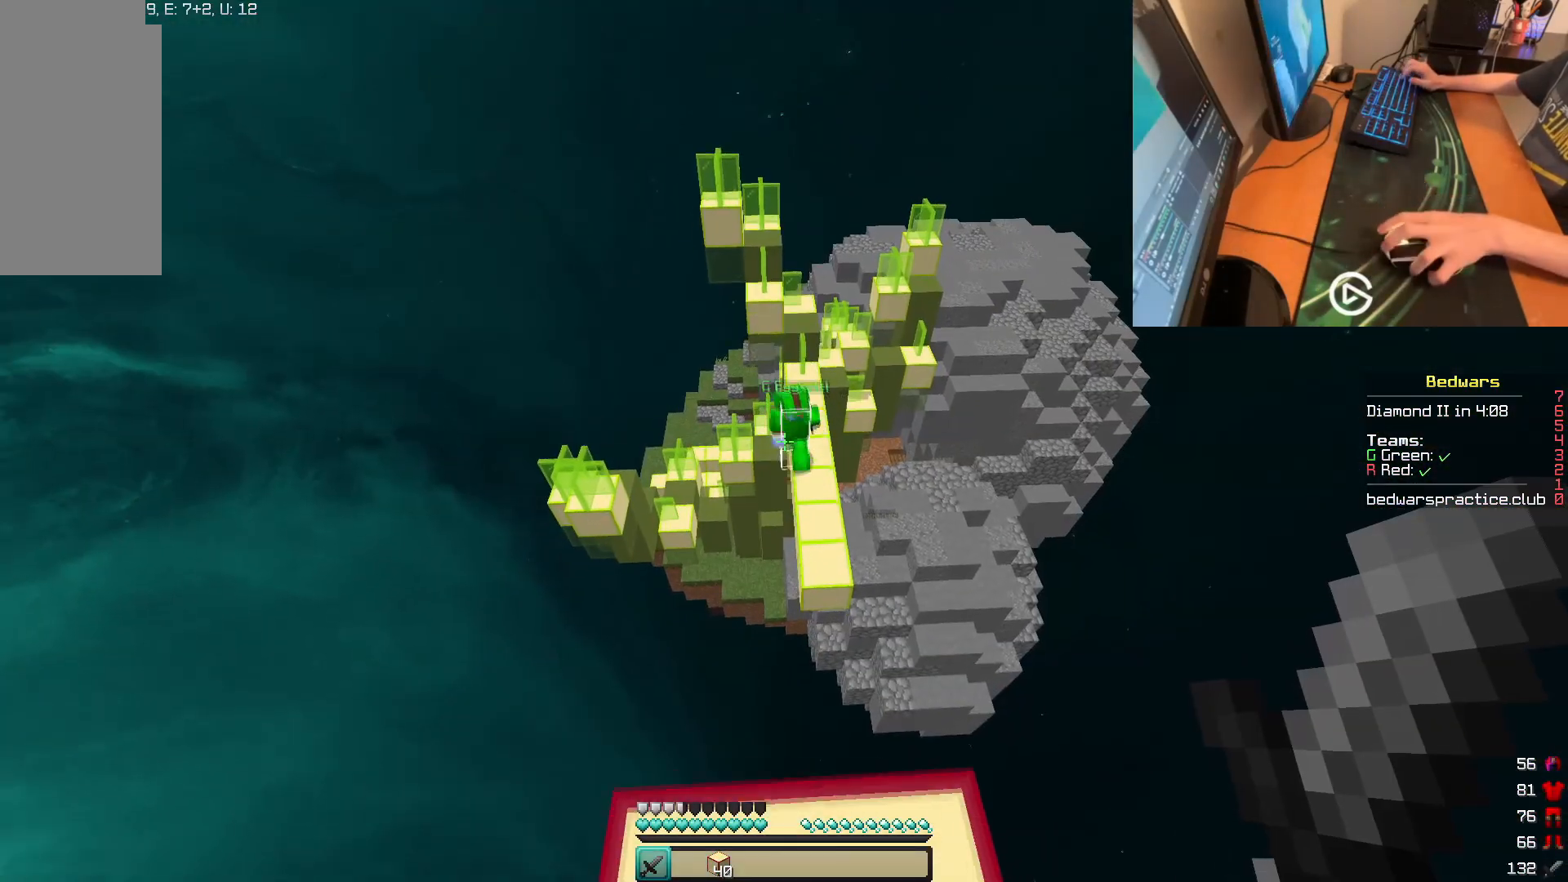
{"keys": ["w"], "mouse": [], "events": [[67, "s", "up"], [217, "w", "down"]]}
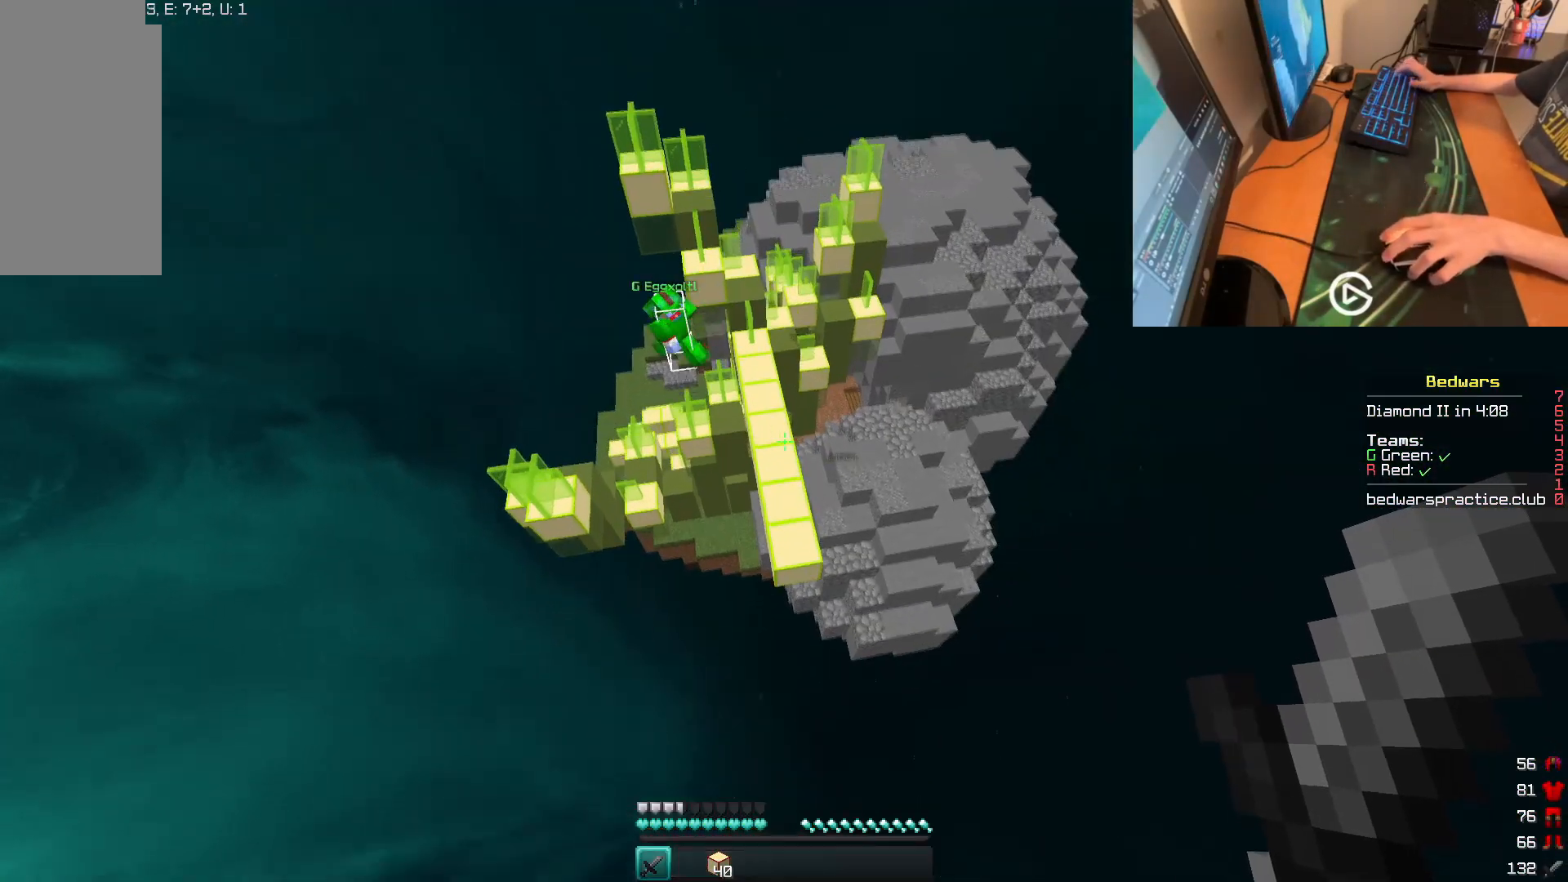
{"keys": ["w"], "mouse": [], "events": []}
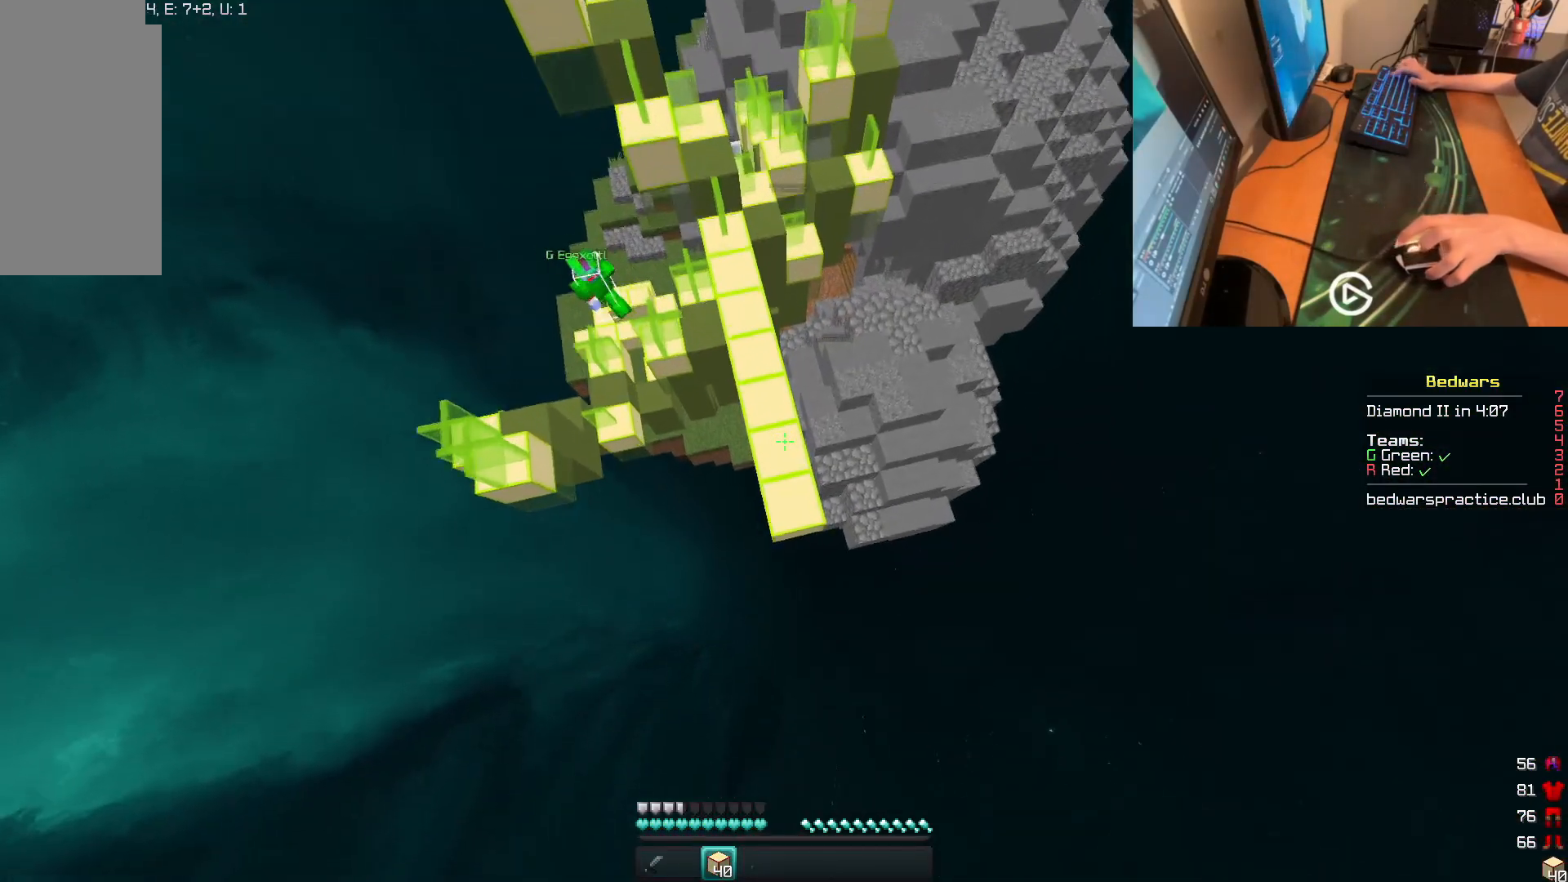
{"keys": ["s"], "mouse": [], "events": [[183, "mouse_right", "down"], [233, "w", "up"], [384, "s", "down"], [467, "mouse_right", "up"]]}
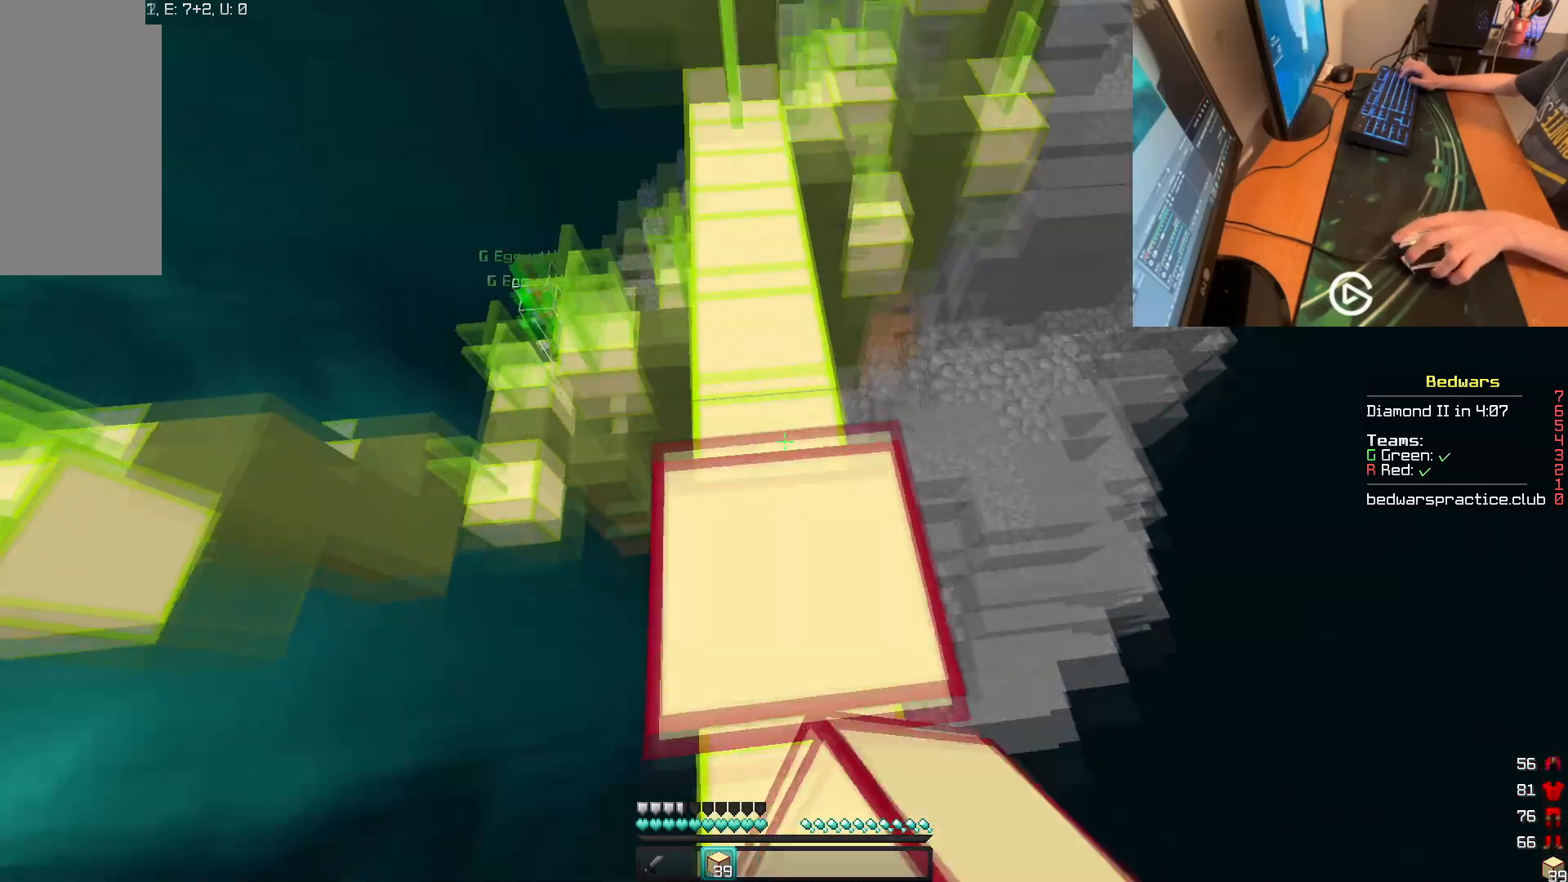
{"keys": ["w"], "mouse": [], "events": [[17, "s", "up"], [184, "w", "down"]]}
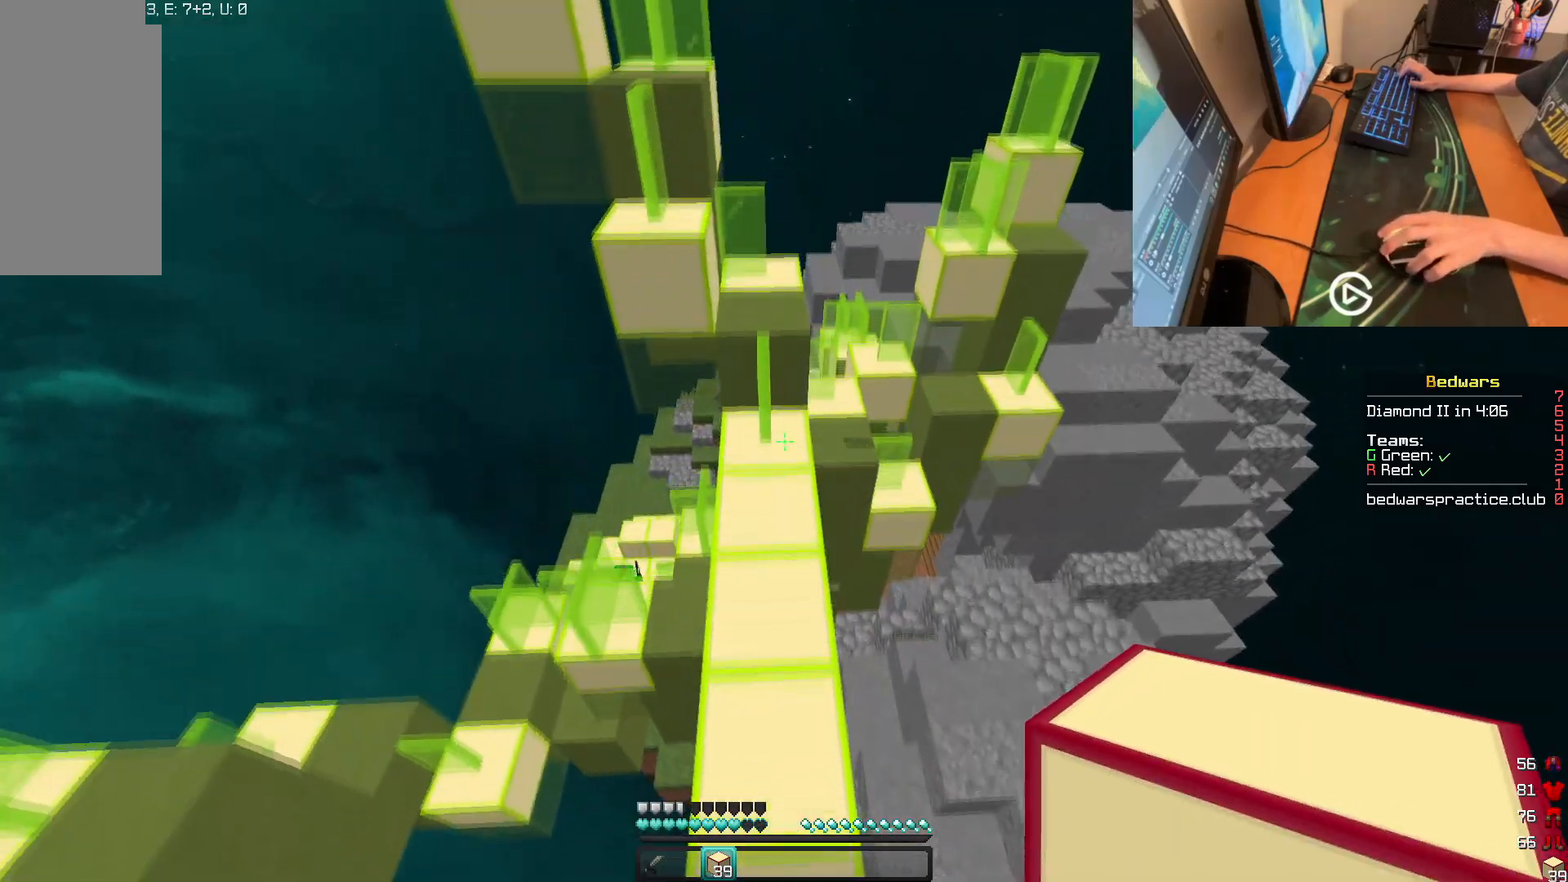
{"keys": ["w"], "mouse": [], "events": [[117, "d", "down"], [150, "w", "up"], [233, "w", "down"], [250, "d", "up"]]}
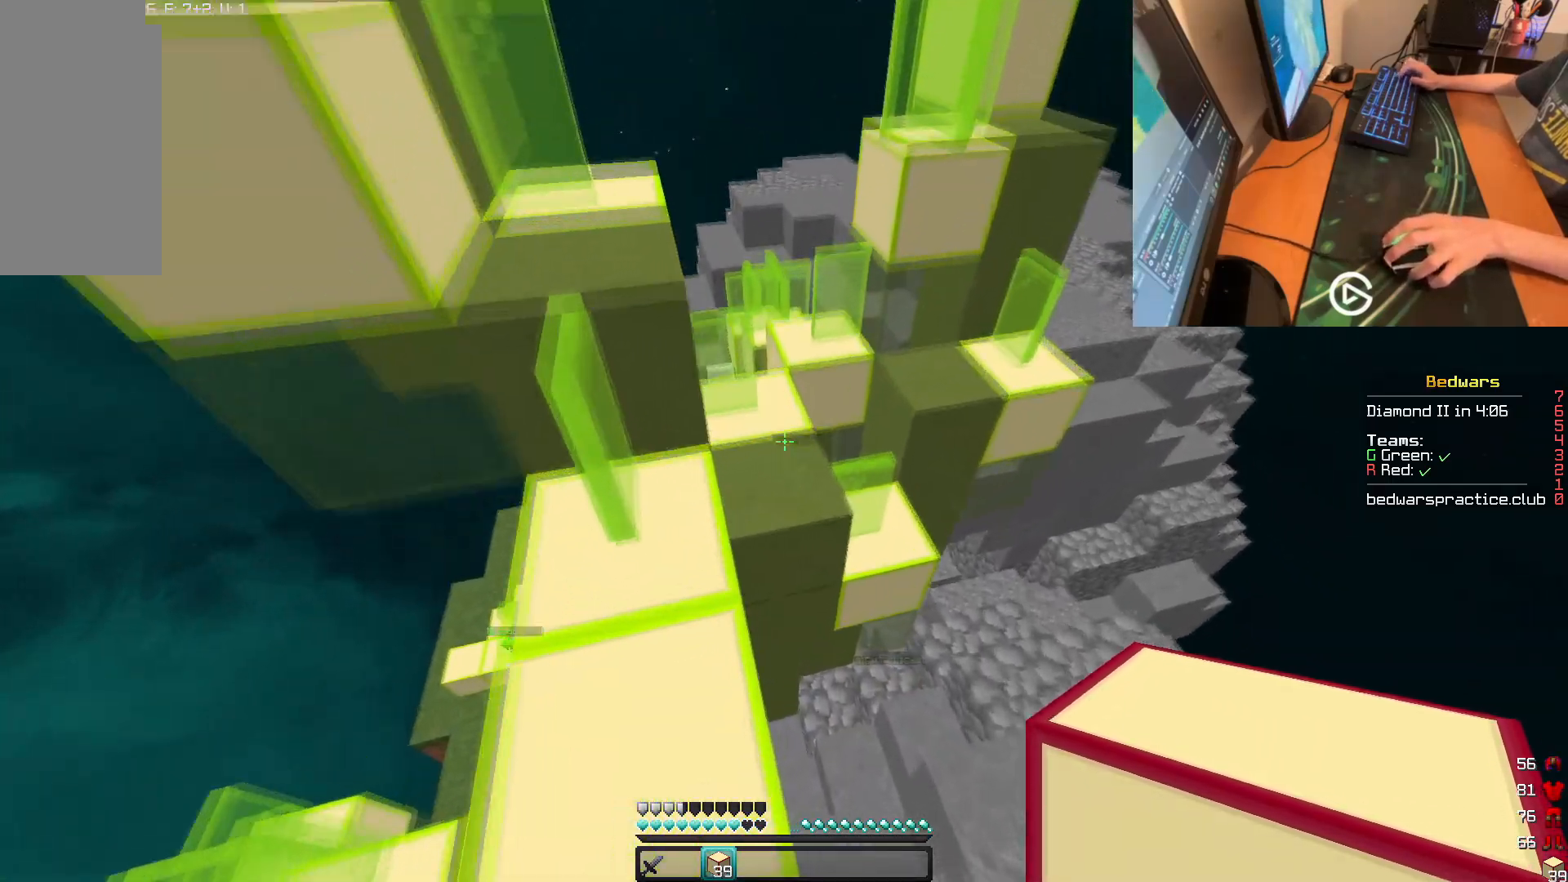
{"keys": [], "mouse": [], "events": [[434, "w", "up"]]}
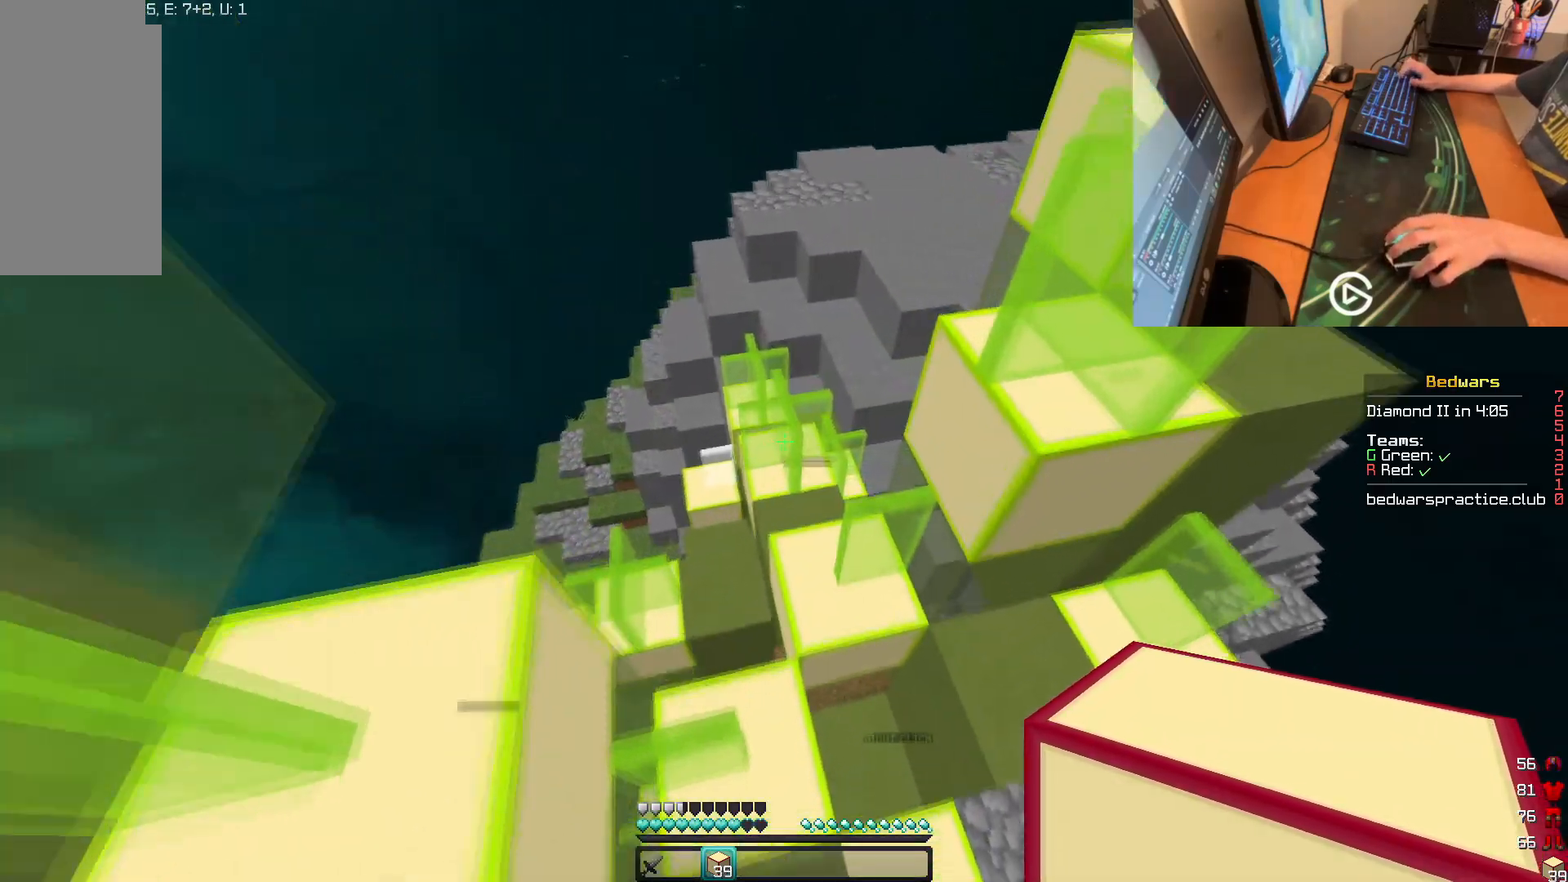
{"keys": ["w"], "mouse": [], "events": [[50, "w", "down"], [283, "w", "up"], [350, "w", "down"]]}
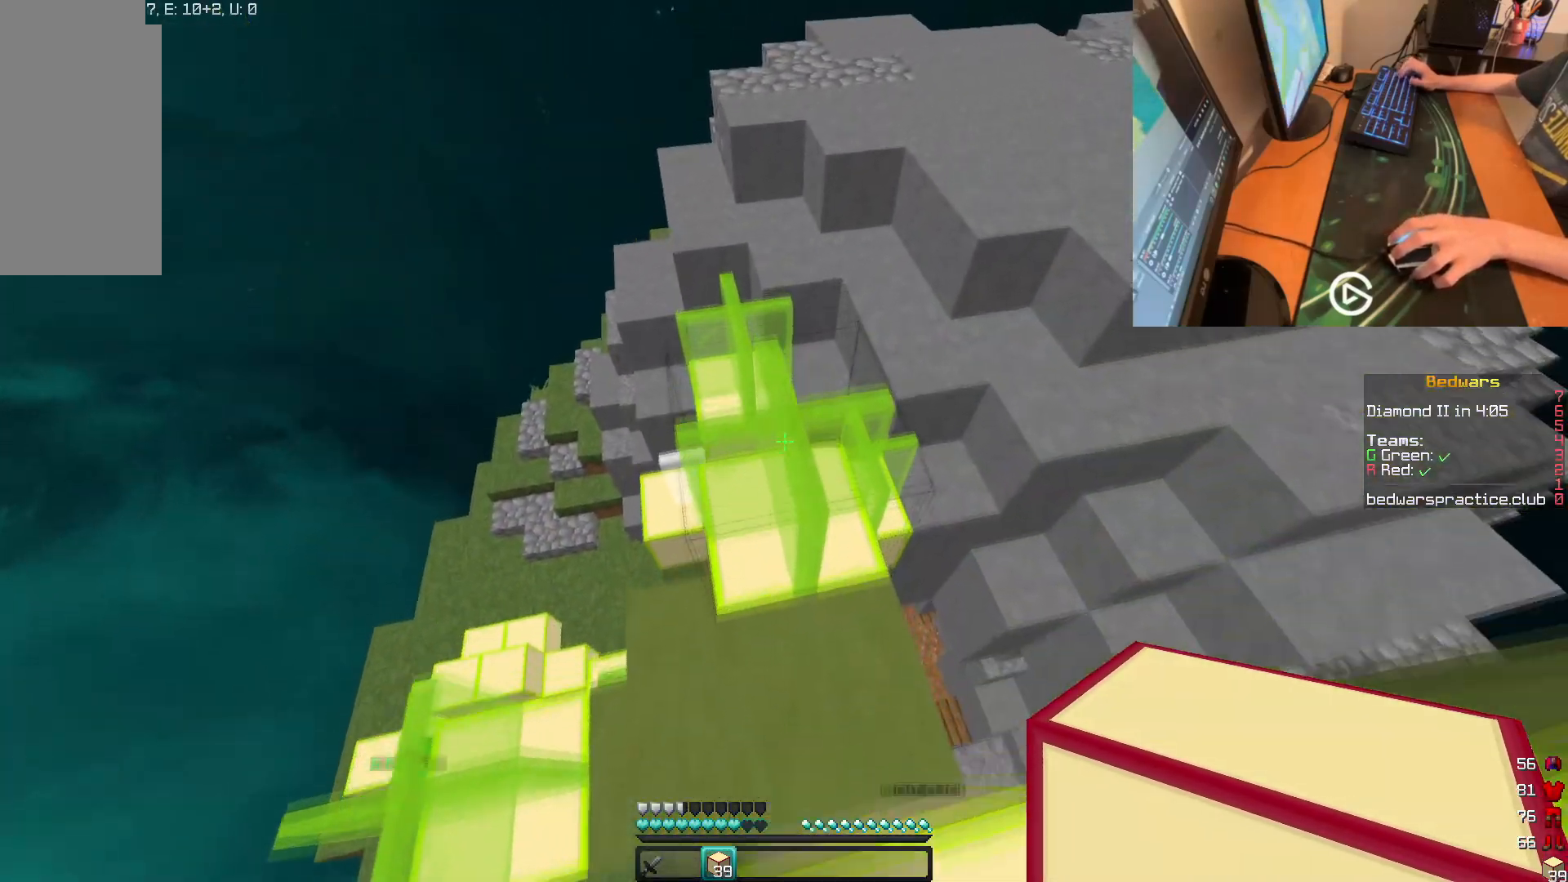
{"keys": ["w"], "mouse": [], "events": []}
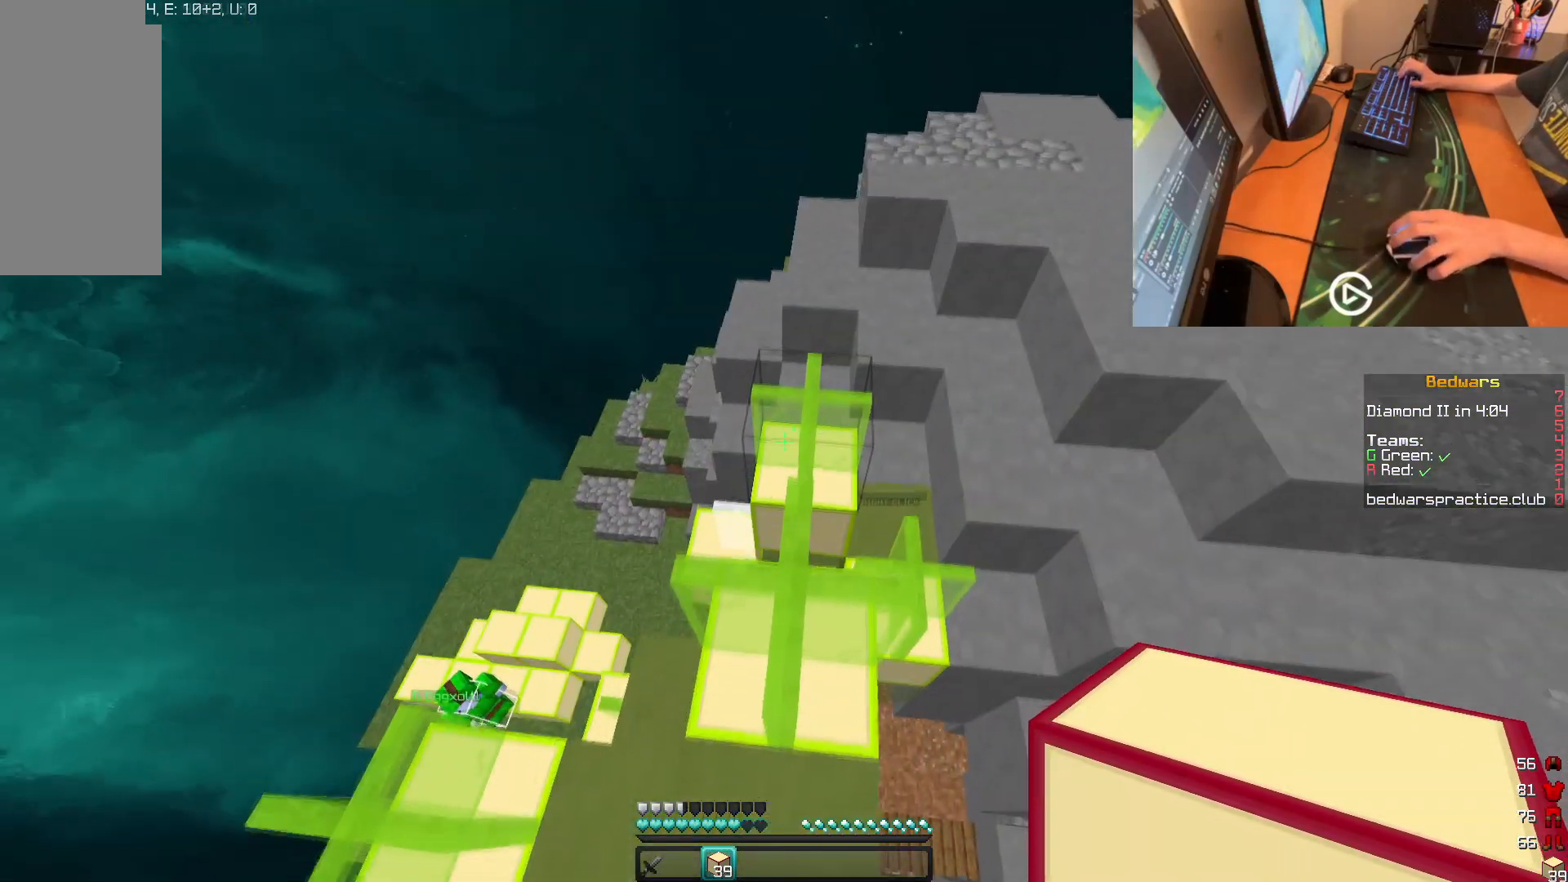
{"keys": ["w"], "mouse": [], "events": []}
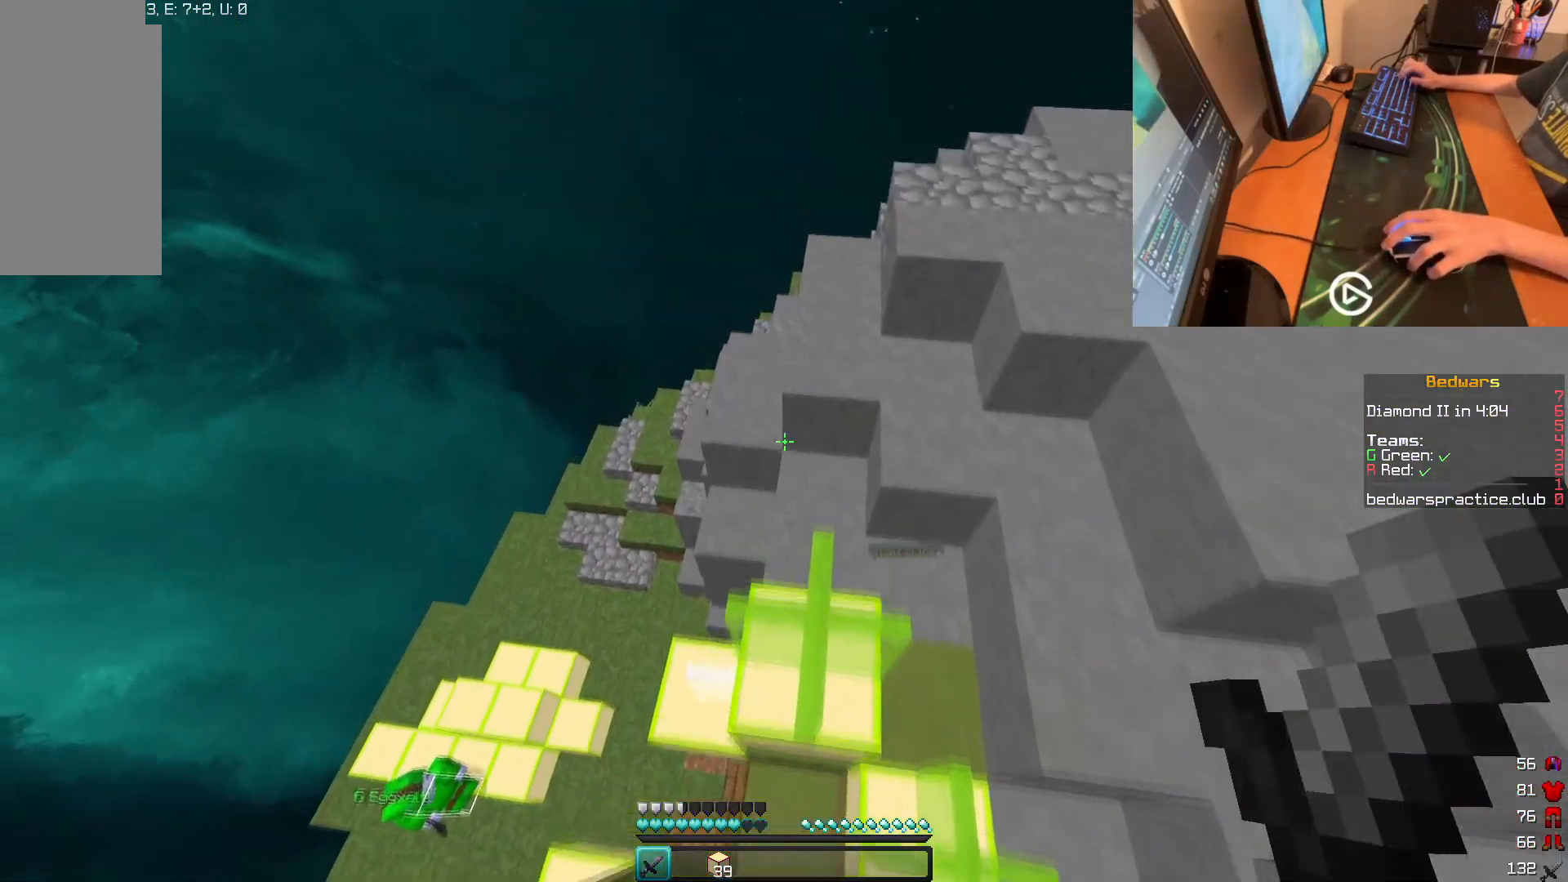
{"keys": ["w"], "mouse": [], "events": [[100, "d", "down"], [317, "d", "up"]]}
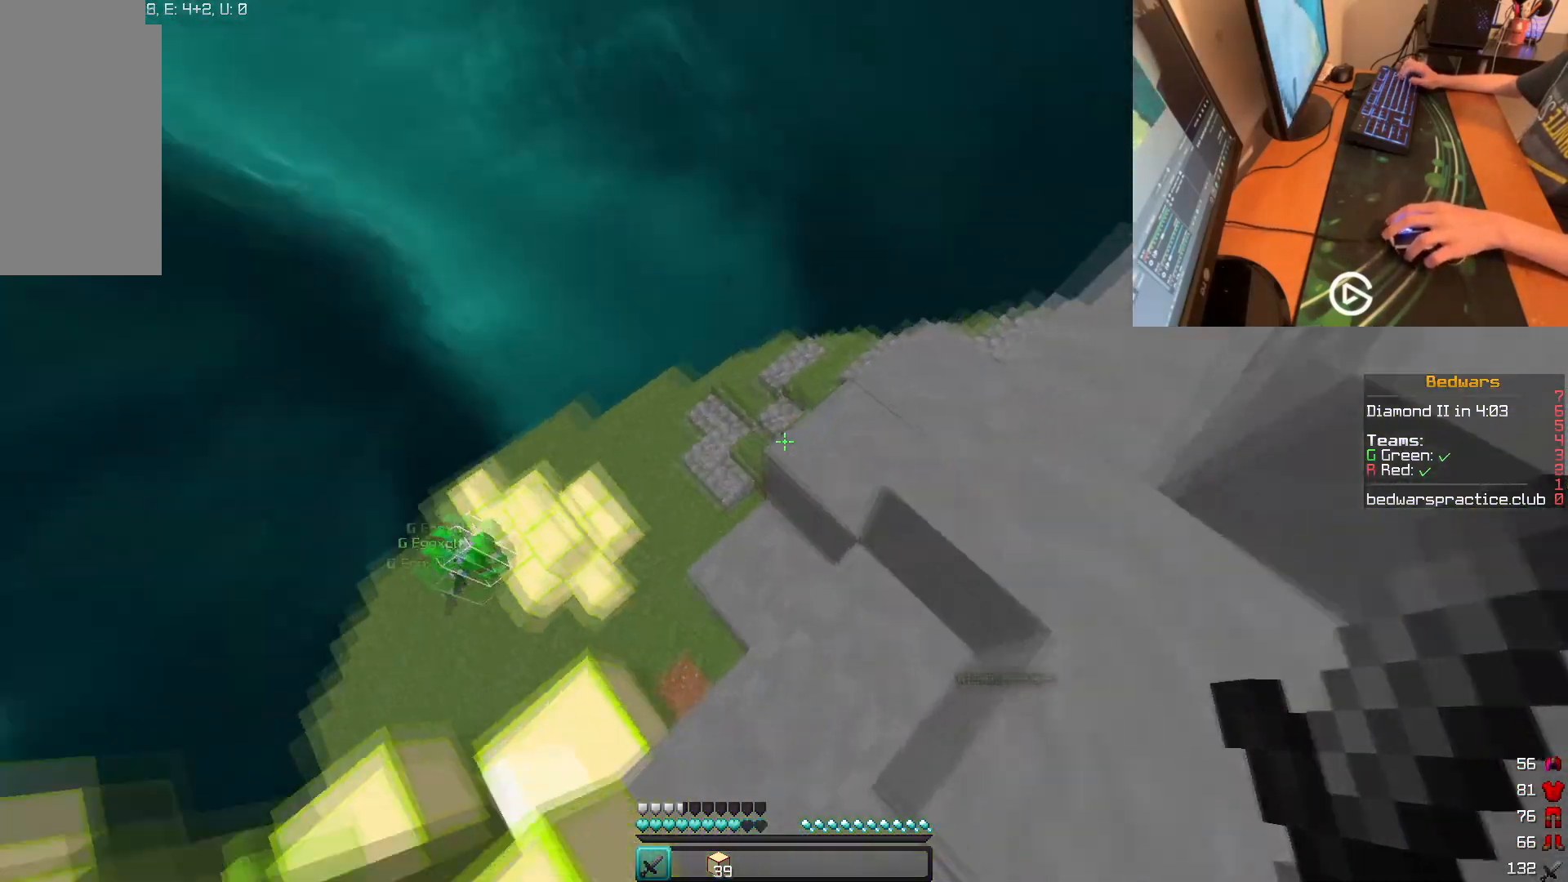
{"keys": ["w"], "mouse": [], "events": [[83, "a", "down"], [384, "a", "up"]]}
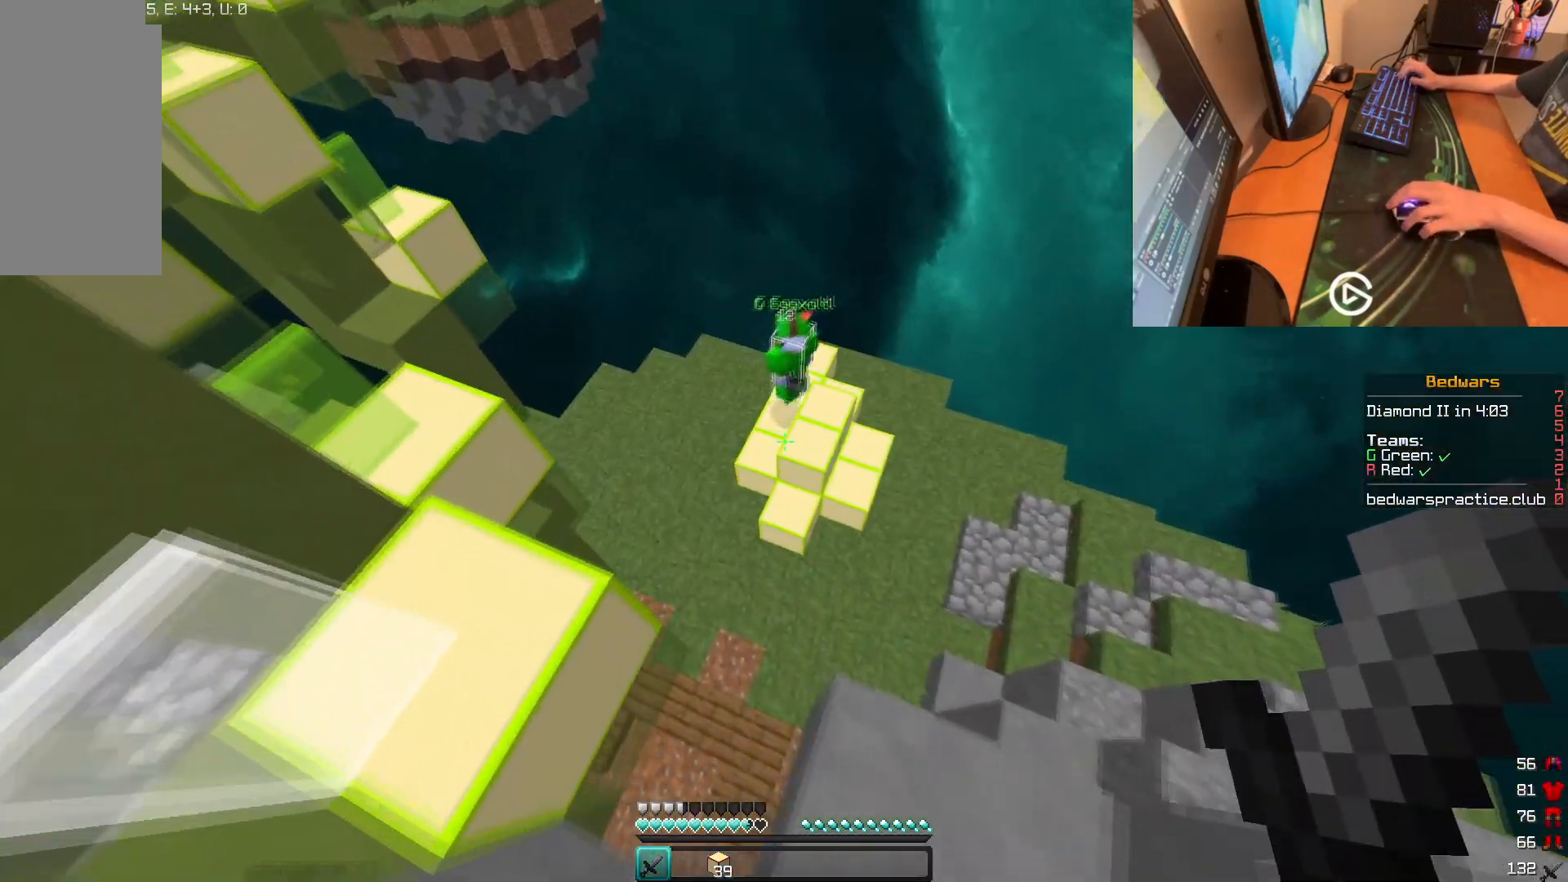
{"keys": ["w"], "mouse": [], "events": []}
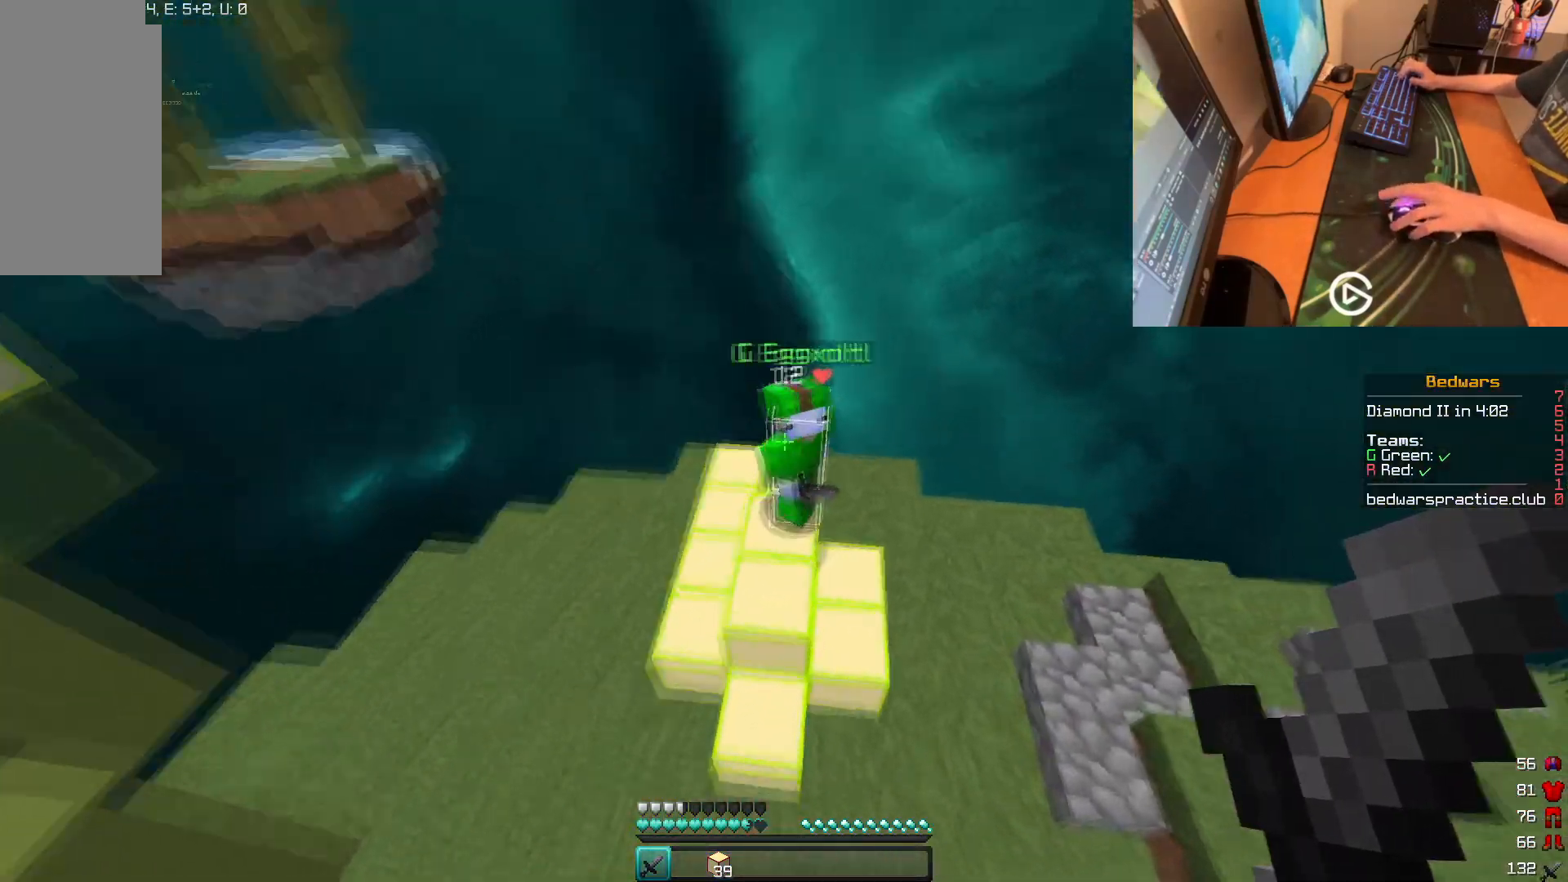
{"keys": ["w"], "mouse": ["left"], "events": [[100, "mouse_left", "down"], [267, "d", "down"], [434, "d", "up"]]}
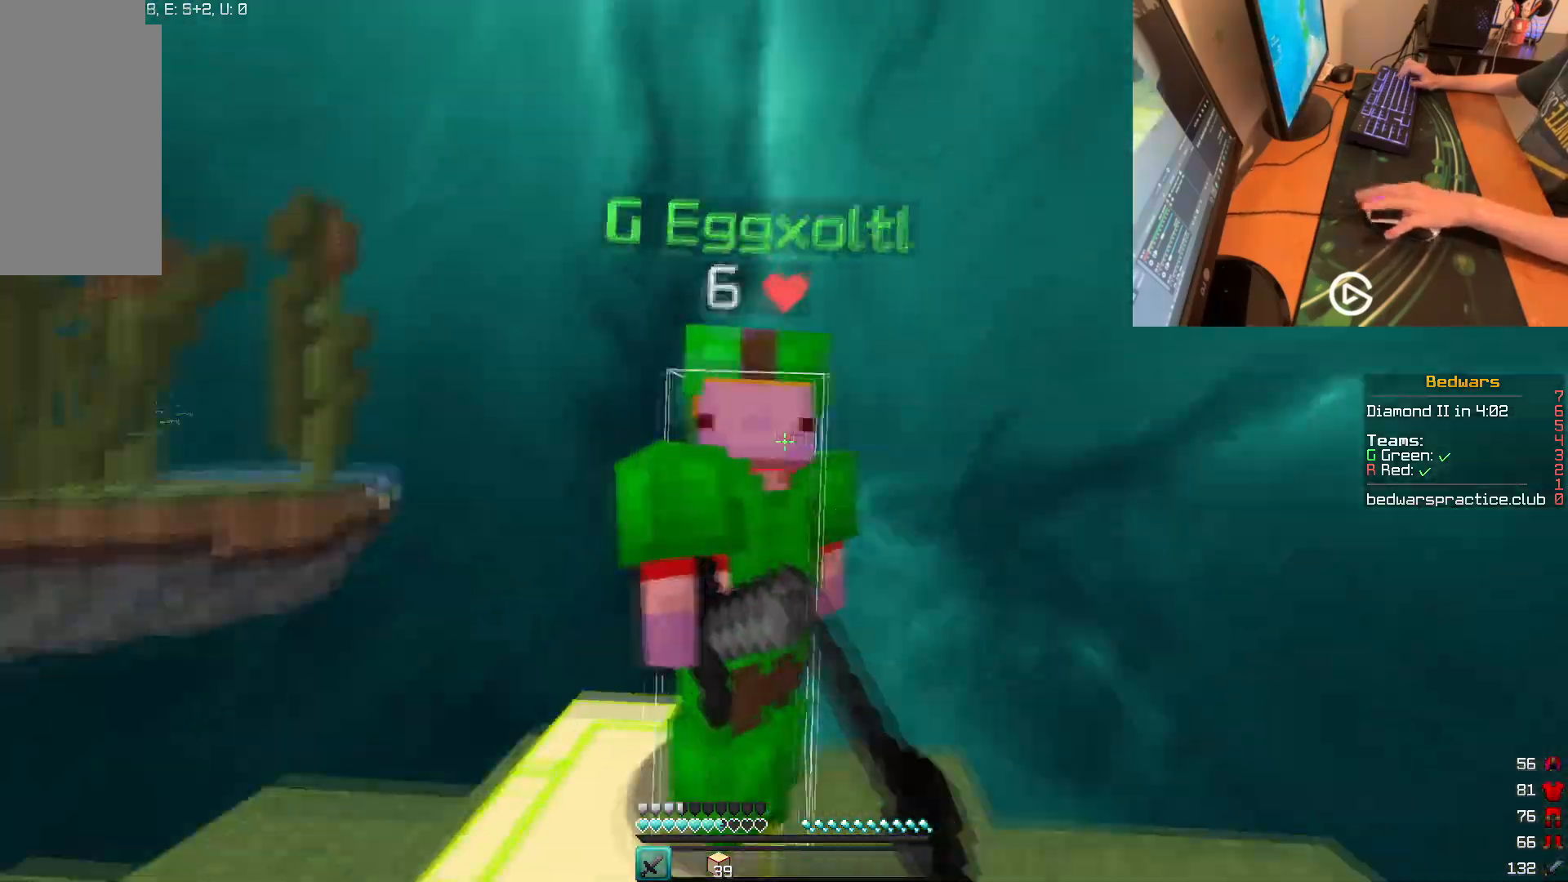
{"keys": ["w"], "mouse": ["left"], "events": [[251, "w", "up"], [334, "w", "down"]]}
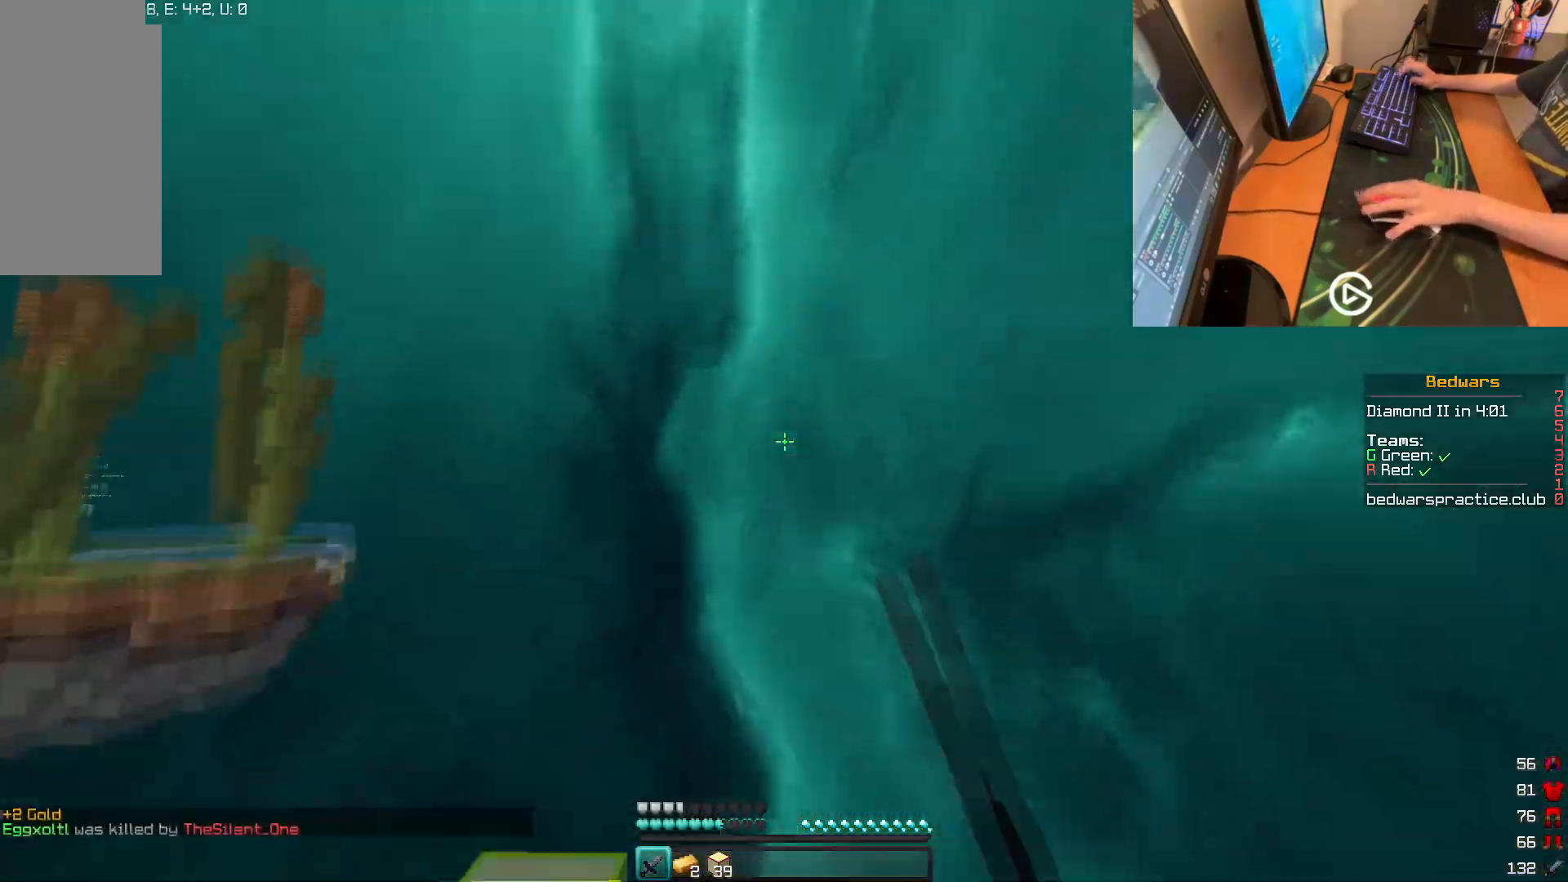
{"keys": ["d"], "mouse": [], "events": [[133, "mouse_left", "up"], [183, "w", "up"], [233, "d", "down"], [233, "s", "down"], [450, "s", "up"]]}
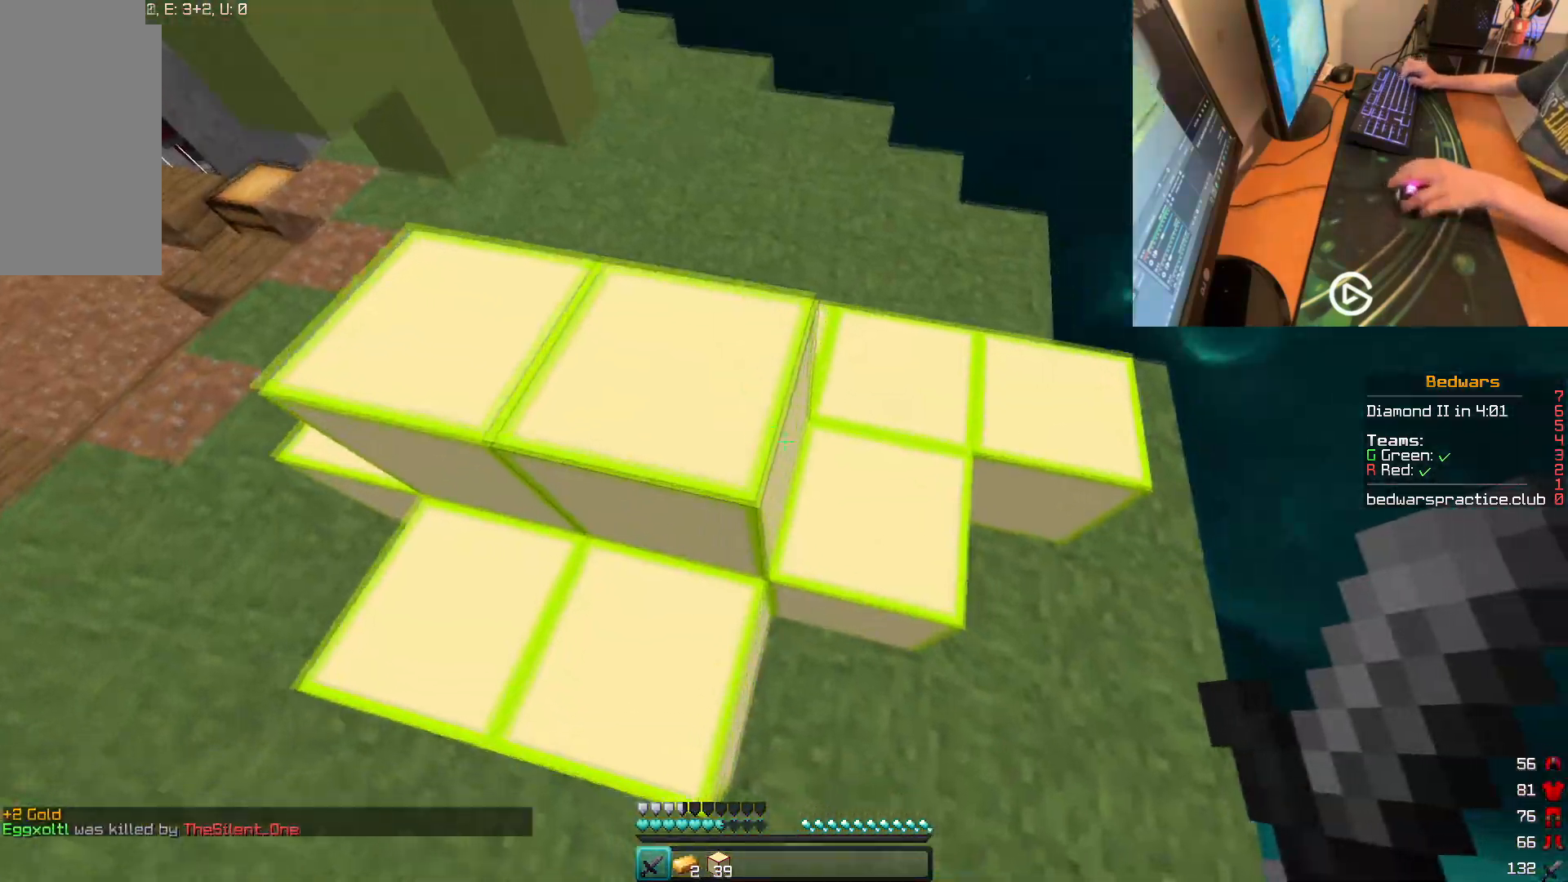
{"keys": ["d"], "mouse": ["left"], "events": [[34, "s", "down"], [50, "mouse_left", "down"], [217, "d", "up"], [317, "s", "up"], [401, "d", "down"]]}
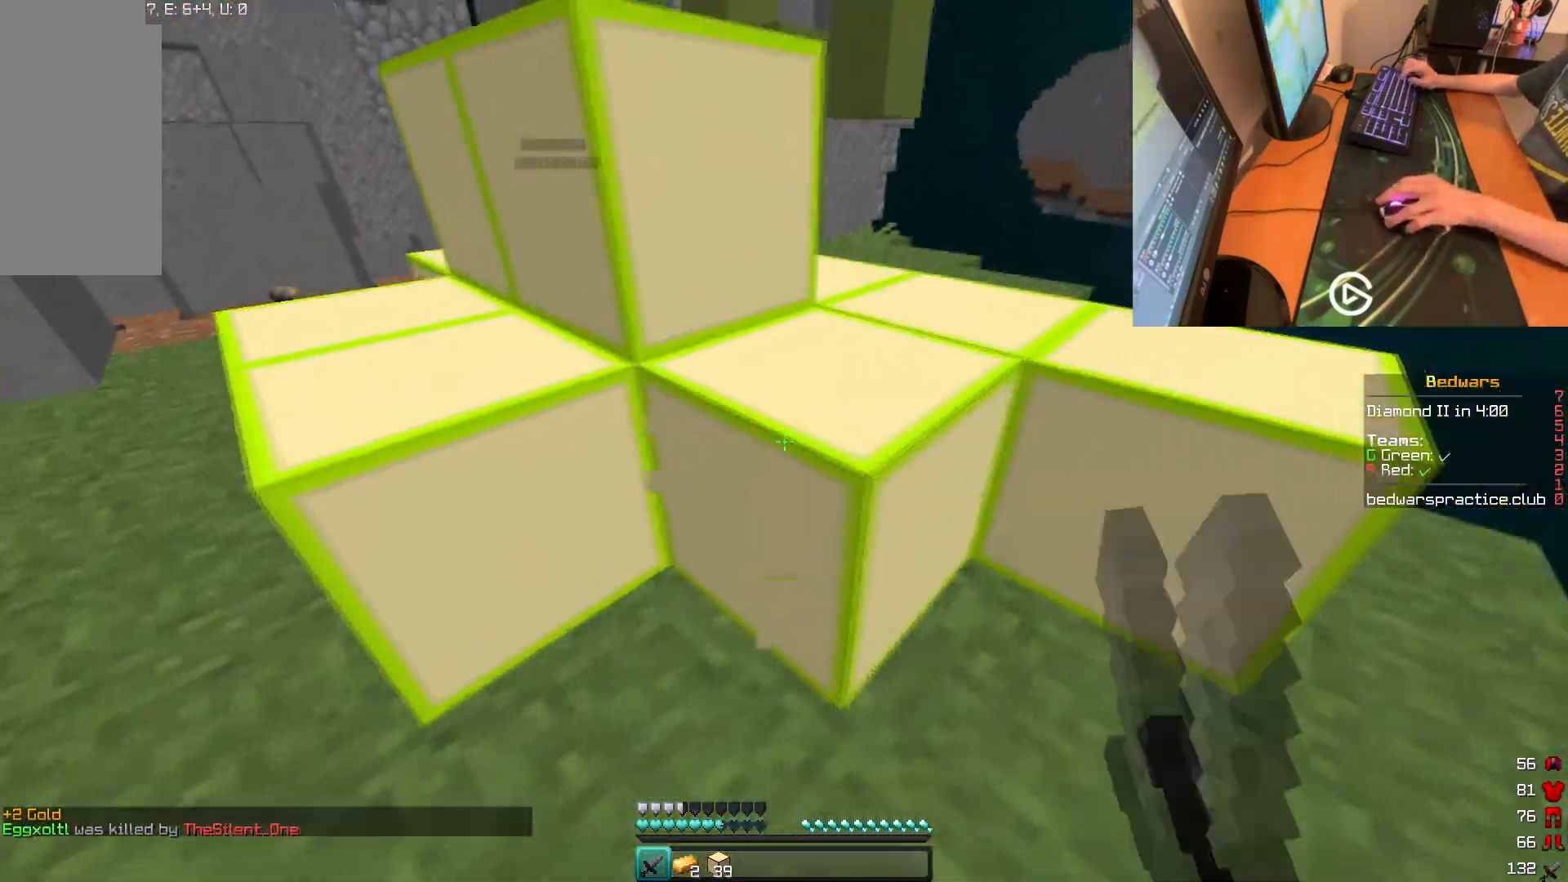
{"keys": ["d", "s"], "mouse": ["left"], "events": [[133, "s", "down"]]}
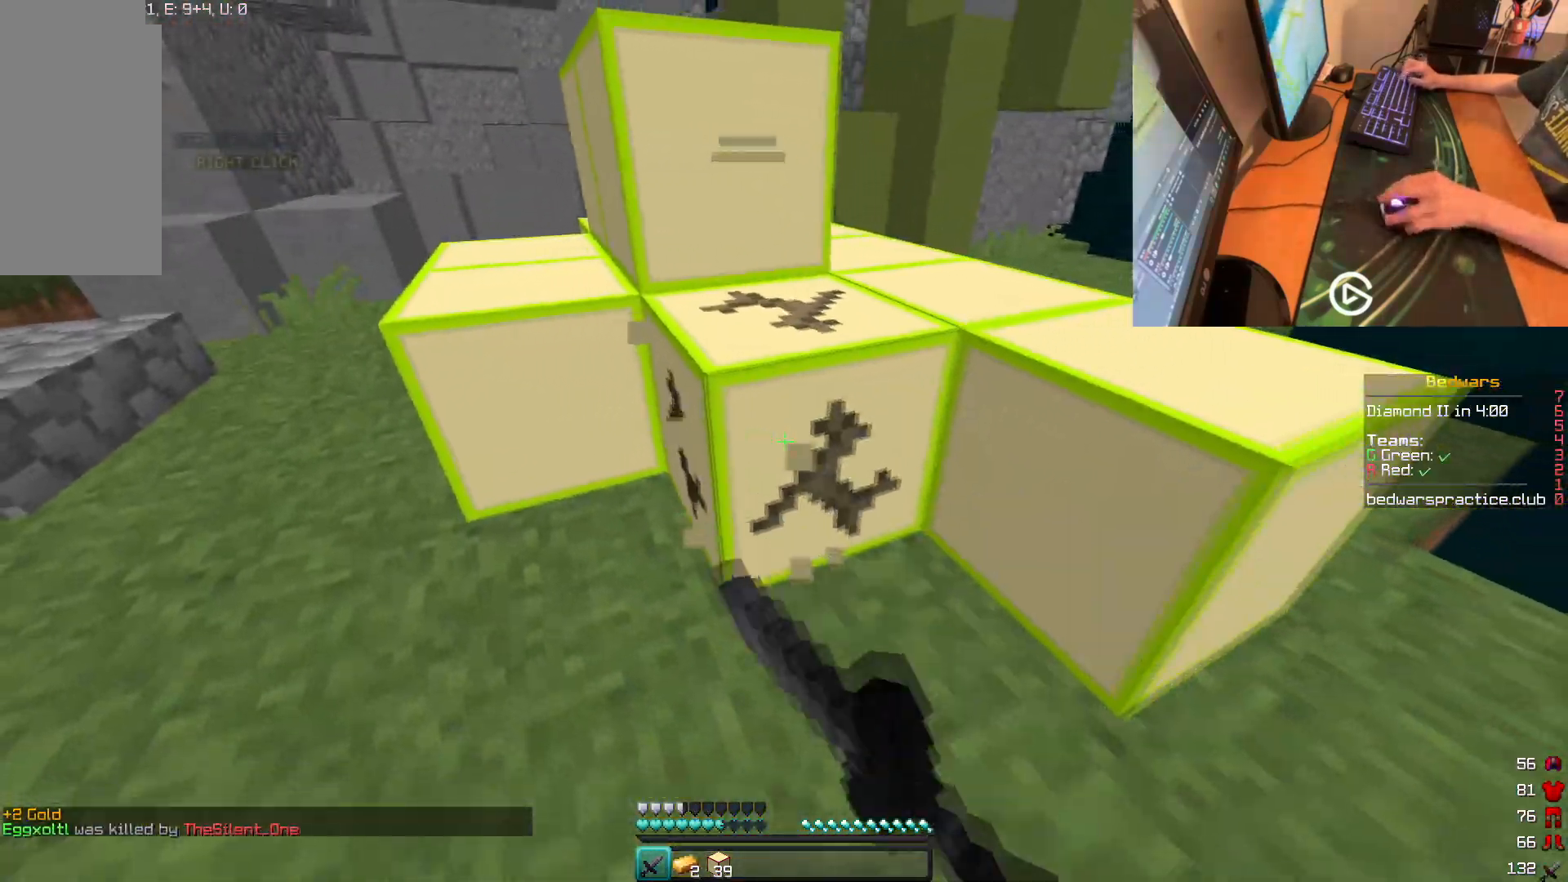
{"keys": ["d"], "mouse": ["left"], "events": [[284, "s", "up"]]}
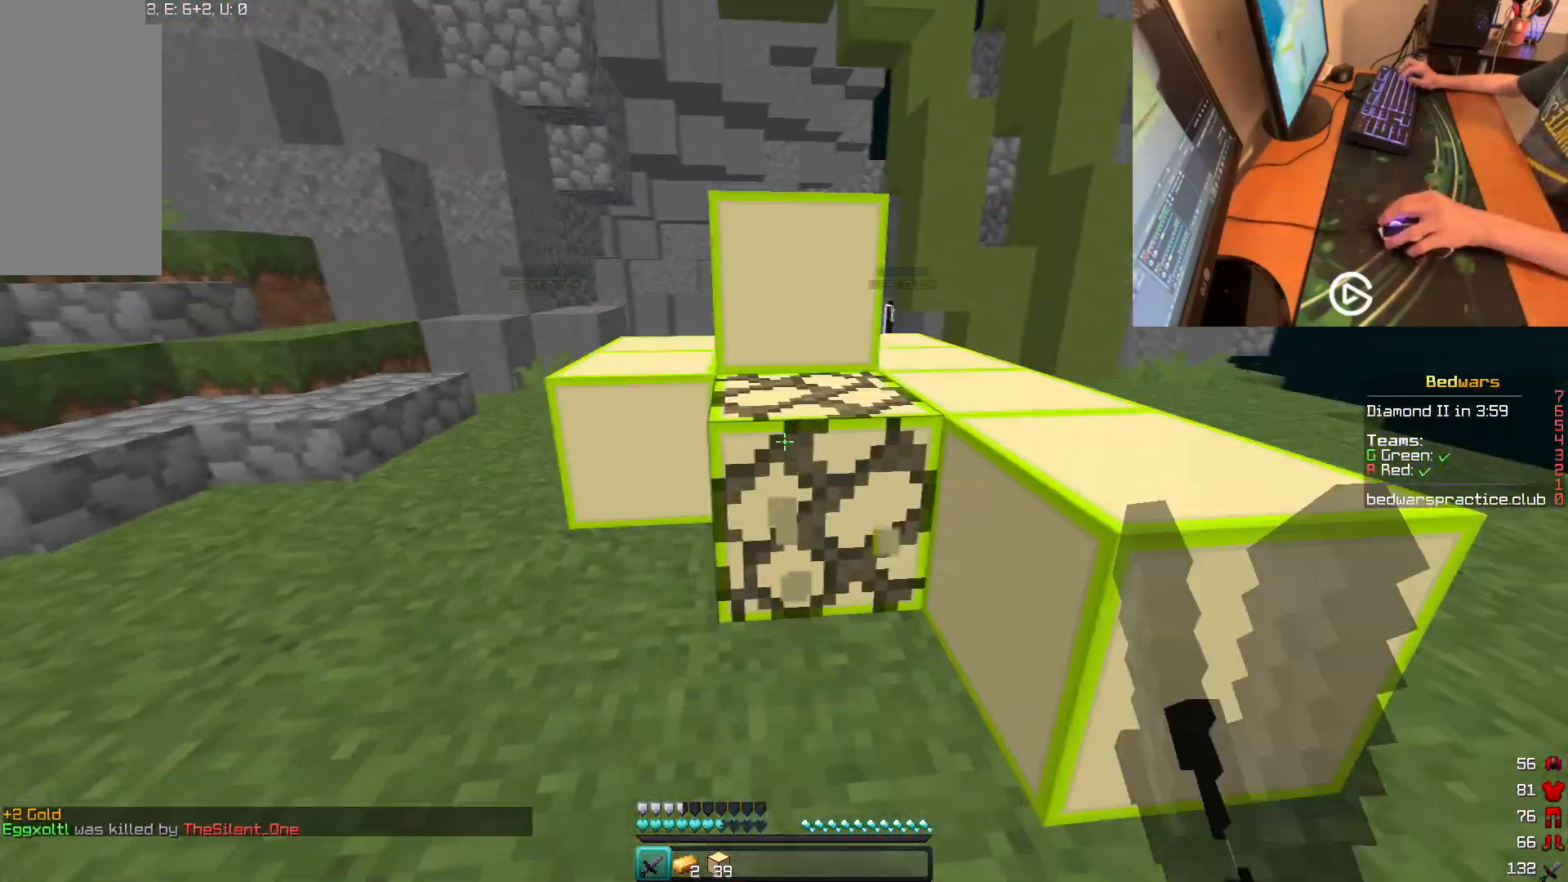
{"keys": ["a"], "mouse": ["left"], "events": [[100, "a", "down"], [150, "d", "up"]]}